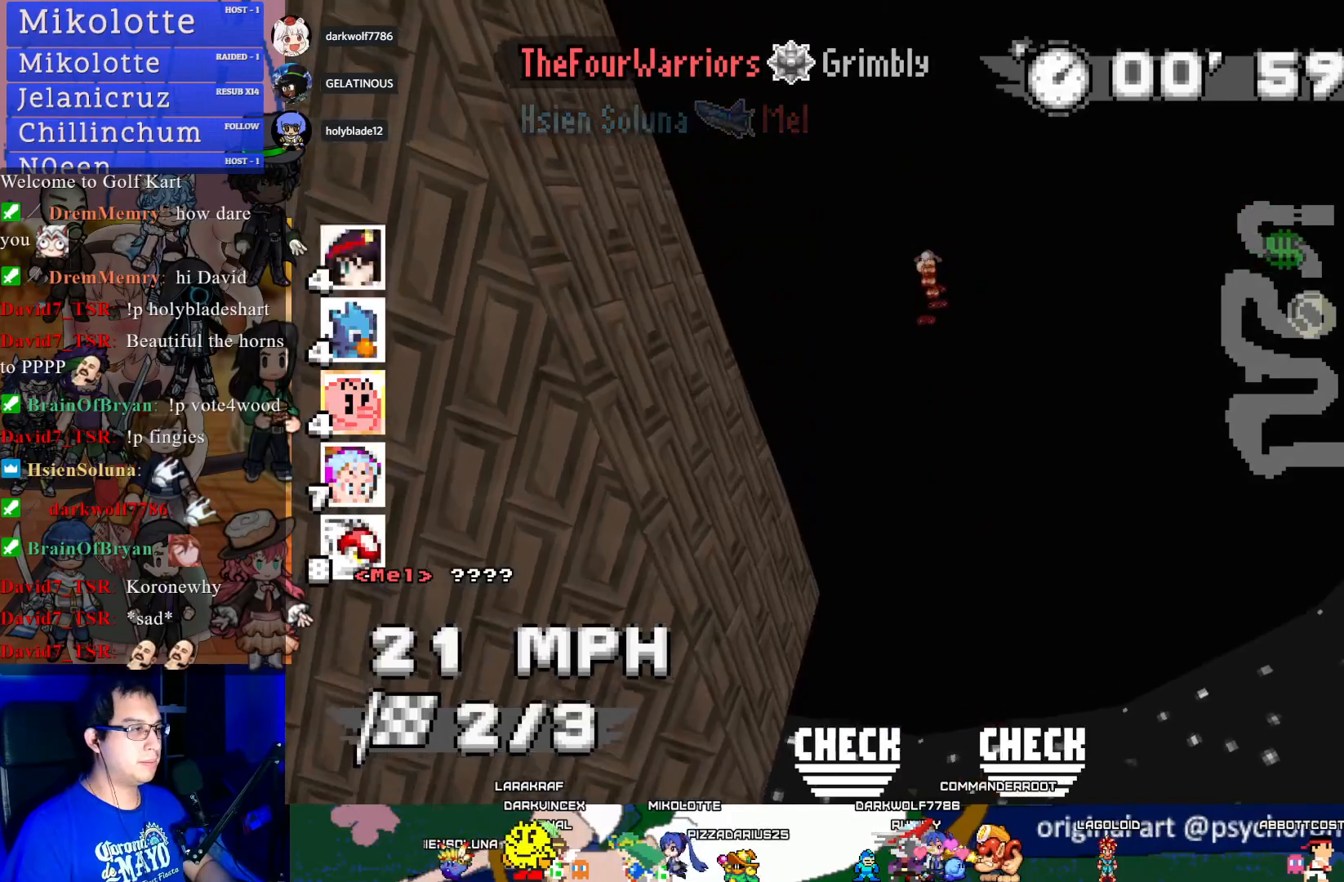
Gameplay with a controller (PlayStation layout); each line is a JSON object with the inputs held at the frame after it. "events" lists button and stick changes between this image and that frame as [ms after this image, input, new state], when the widget could be followed in between. Not read: R3.
{"buttons": ["CROSS"], "left_stick": "center", "right_stick": "center", "events": []}
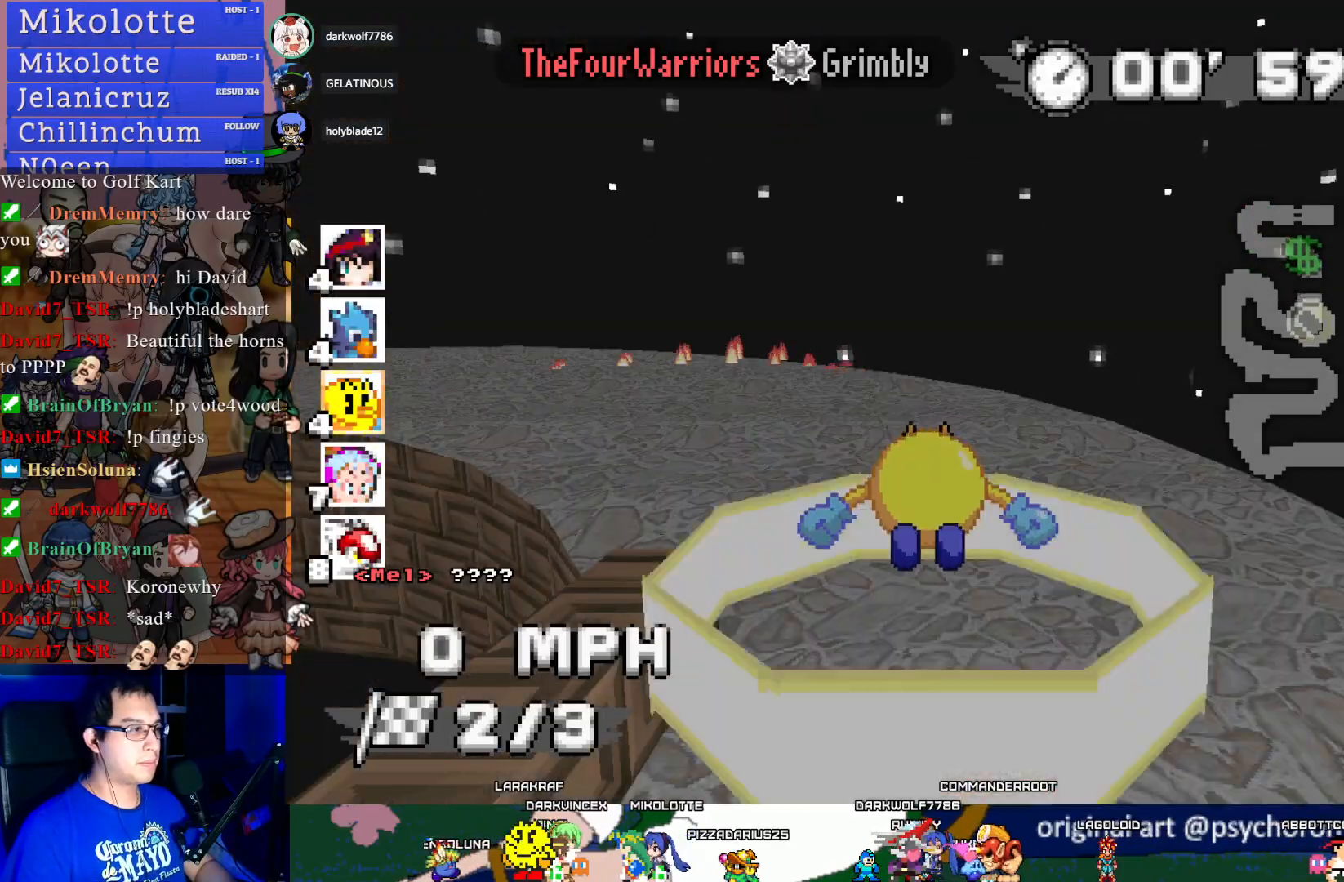
{"buttons": ["CROSS"], "left_stick": "left", "right_stick": "center", "events": [[417, "left_stick", "left"]]}
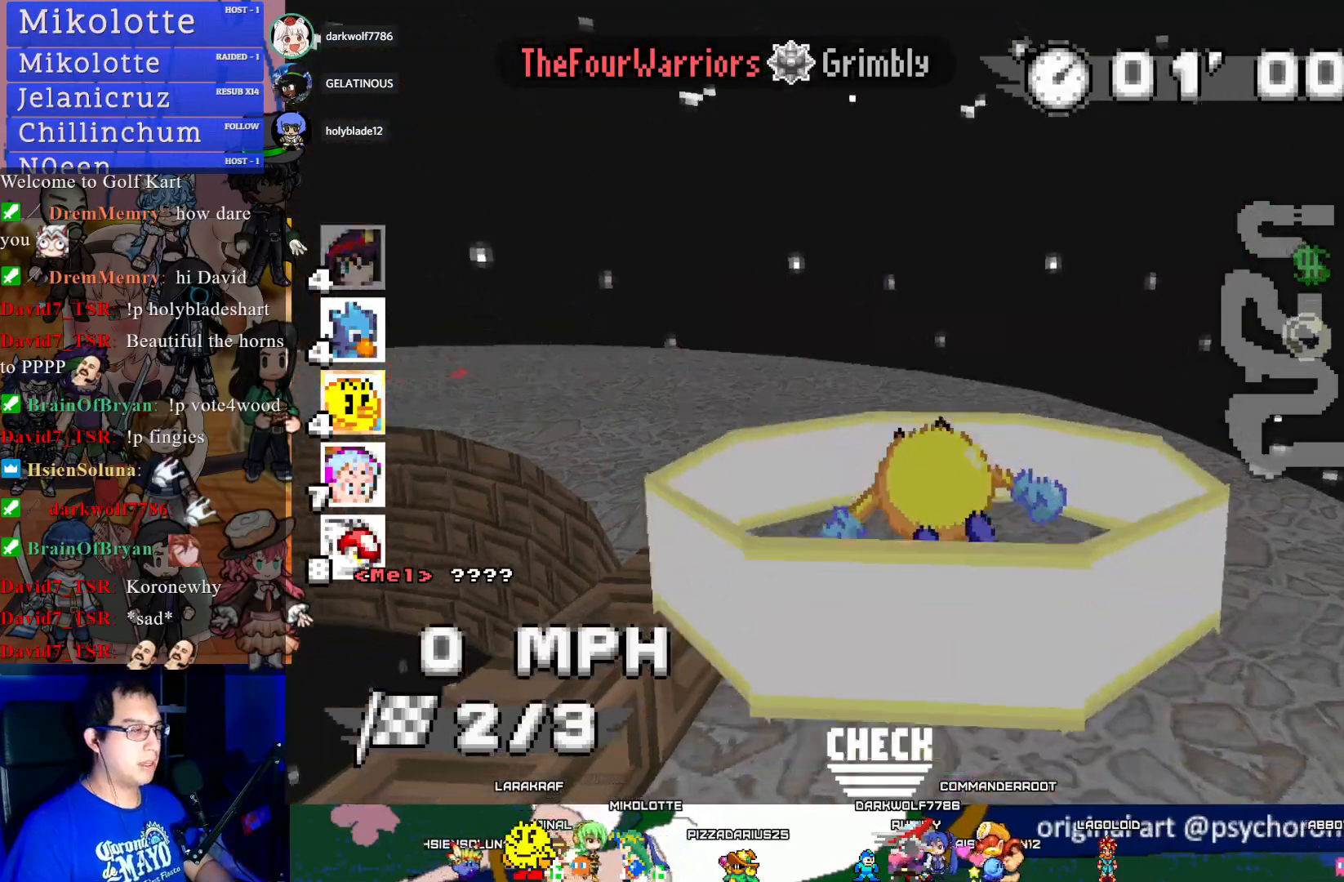
{"buttons": ["CROSS"], "left_stick": "center", "right_stick": "center", "events": [[33, "left_stick", "center"]]}
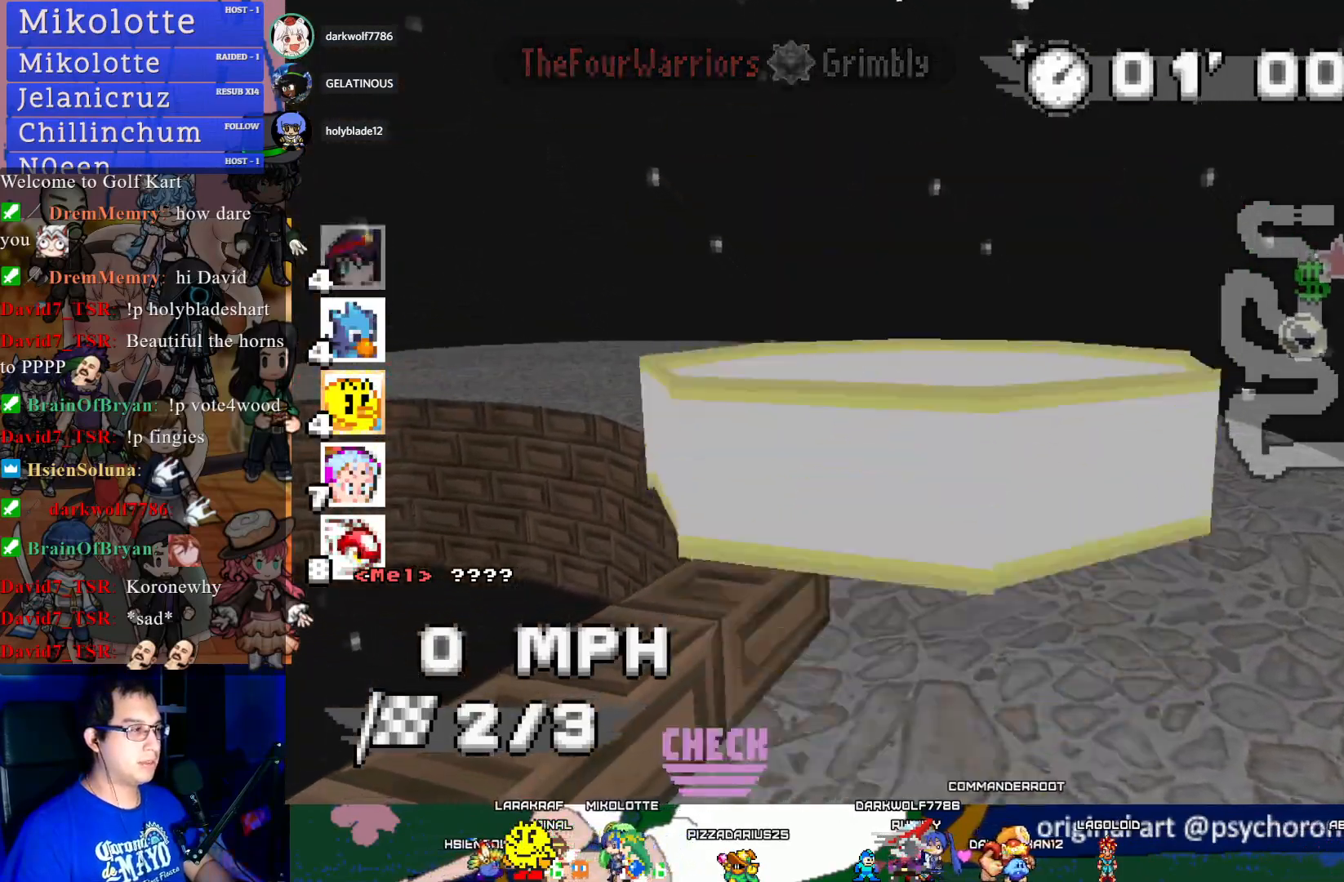
{"buttons": ["CROSS"], "left_stick": "center", "right_stick": "center", "events": []}
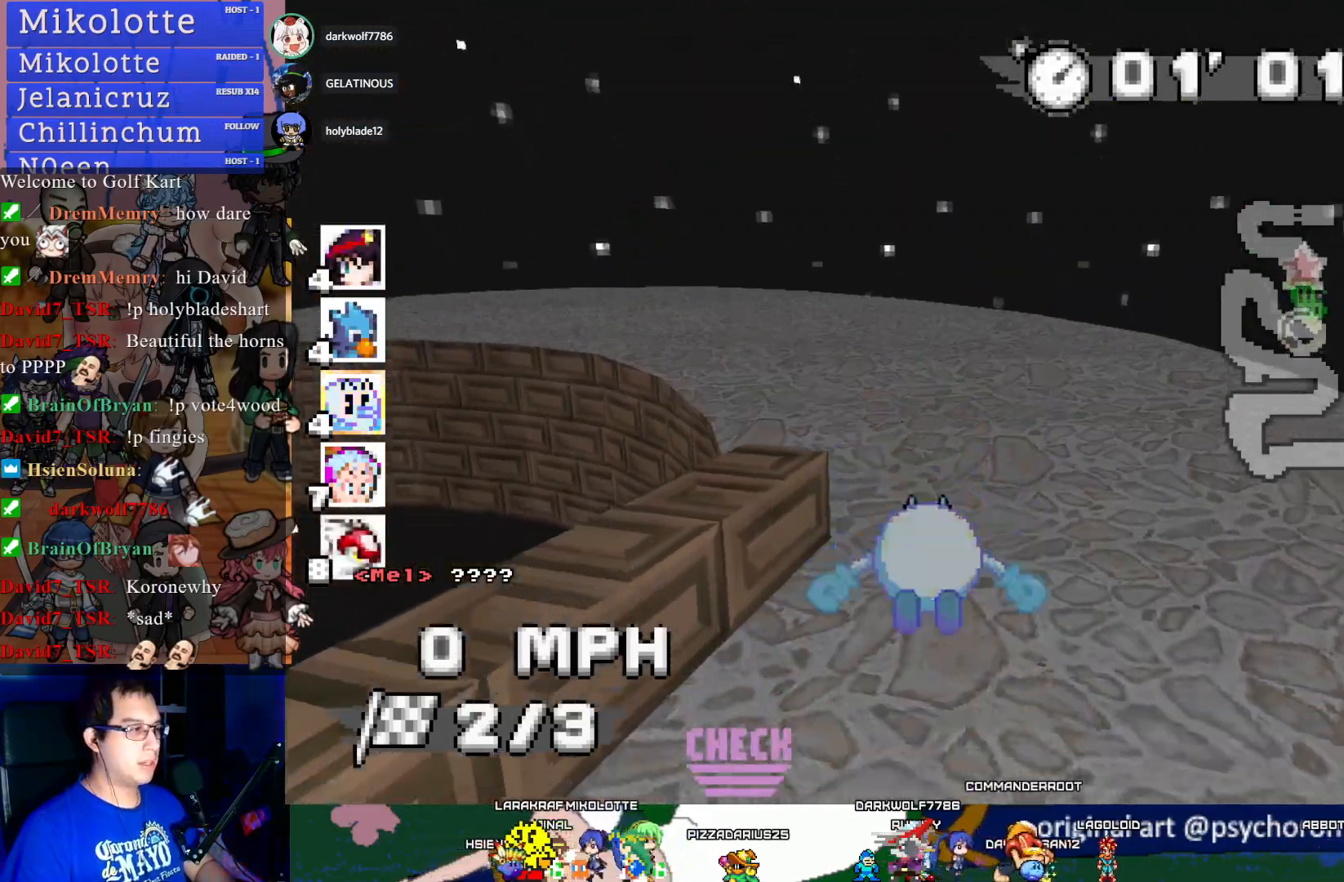
{"buttons": [], "left_stick": "left", "right_stick": "center", "events": [[333, "left_stick", "left"], [417, "CROSS", "up"]]}
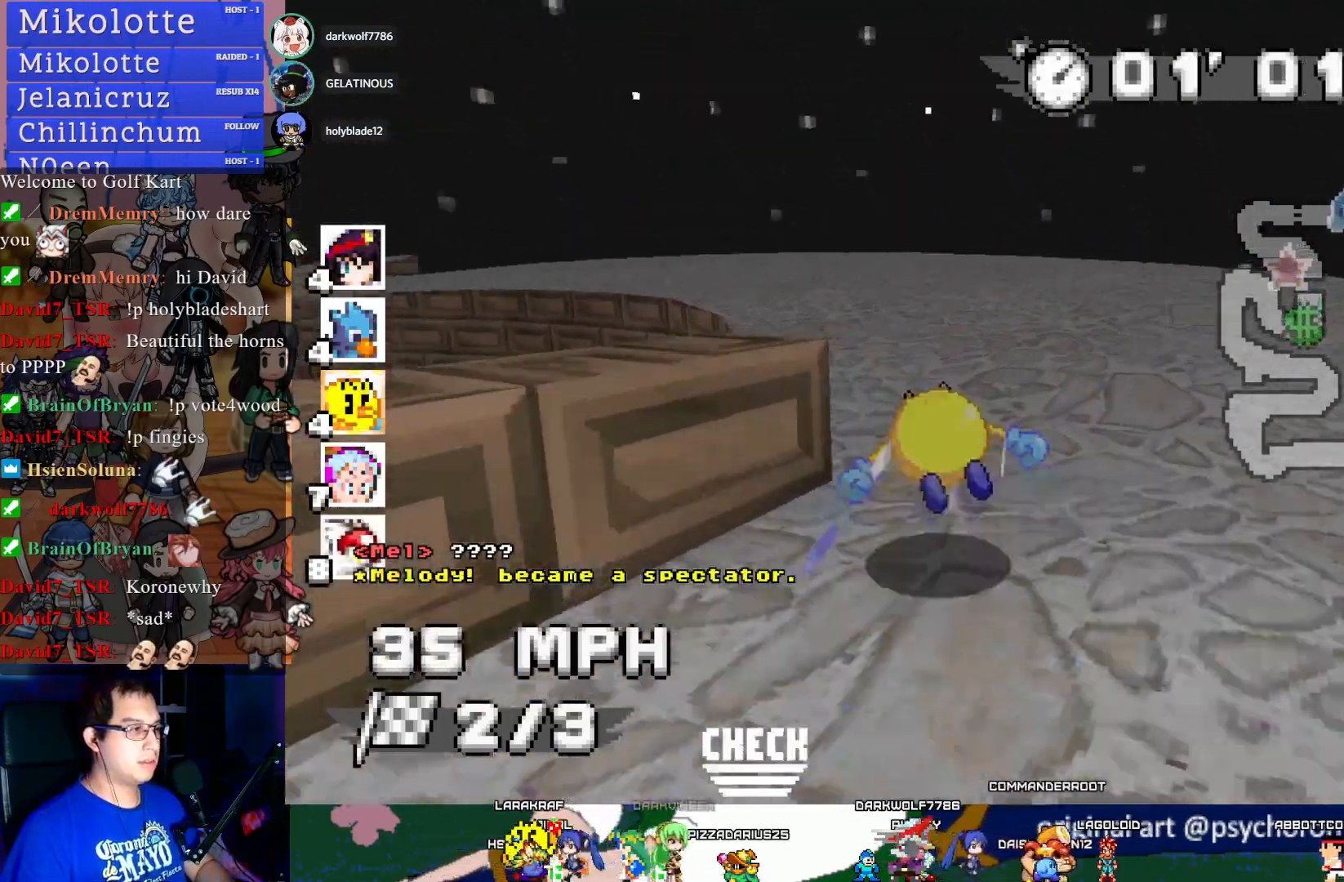
{"buttons": ["CROSS"], "left_stick": "center", "right_stick": "center", "events": [[283, "left_stick", "center"], [417, "CROSS", "down"]]}
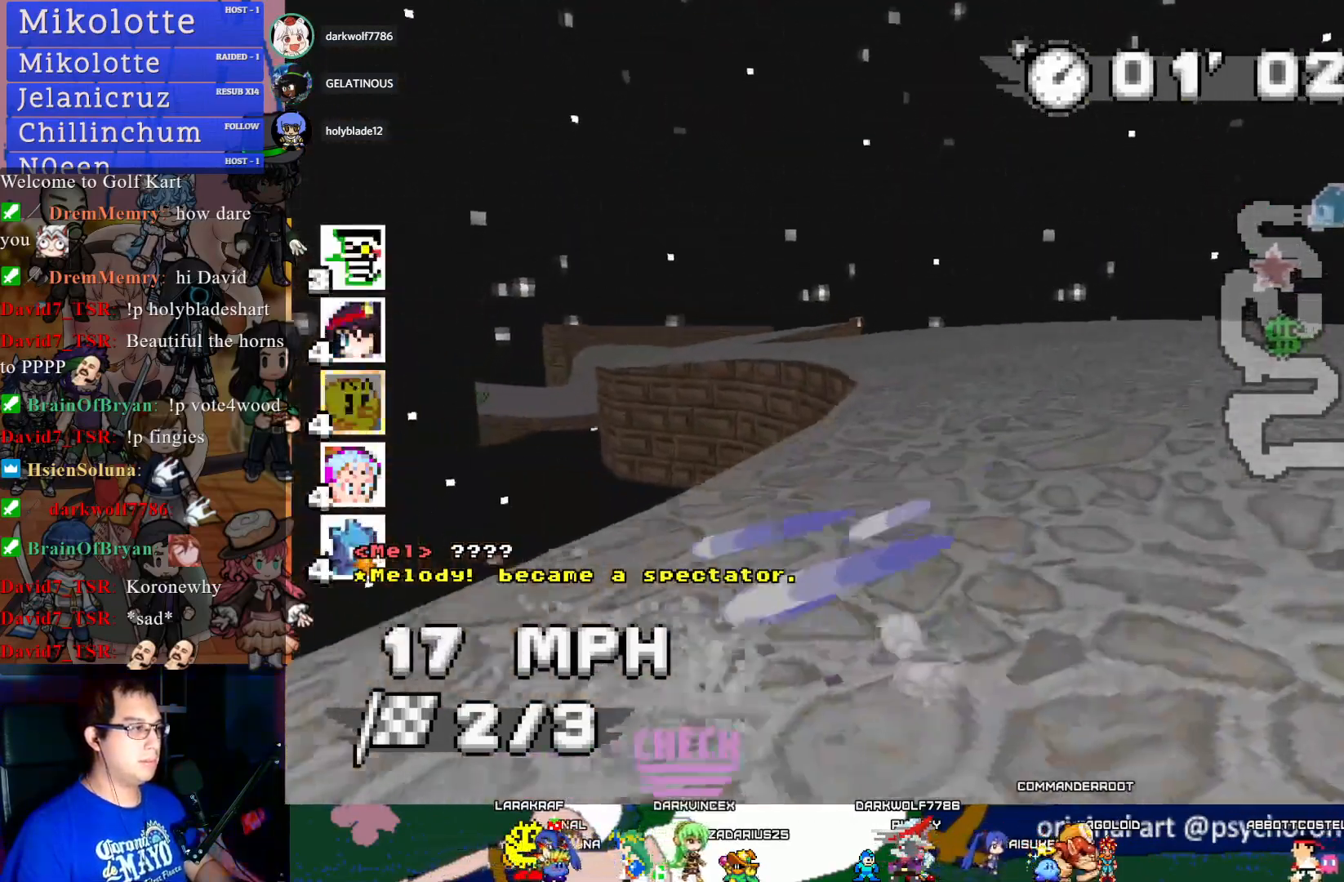
{"buttons": ["CROSS"], "left_stick": "center", "right_stick": "center", "events": [[133, "left_stick", "left"], [317, "left_stick", "center"]]}
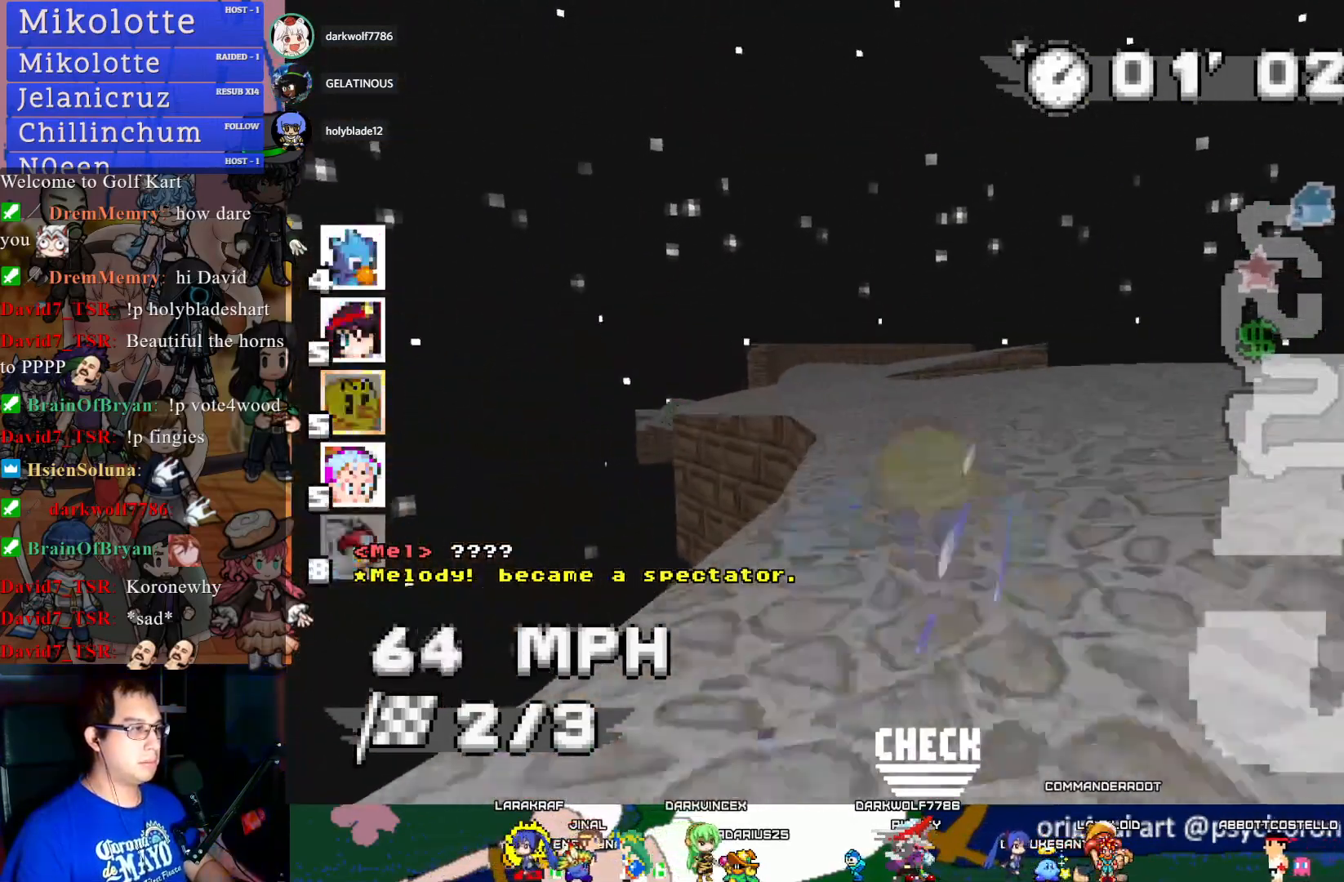
{"buttons": ["CROSS", "R1"], "left_stick": "down-right", "right_stick": "center", "events": [[33, "R1", "down"], [67, "left_stick", "down-right"], [183, "left_stick", "left"], [333, "left_stick", "center"], [417, "left_stick", "down-right"]]}
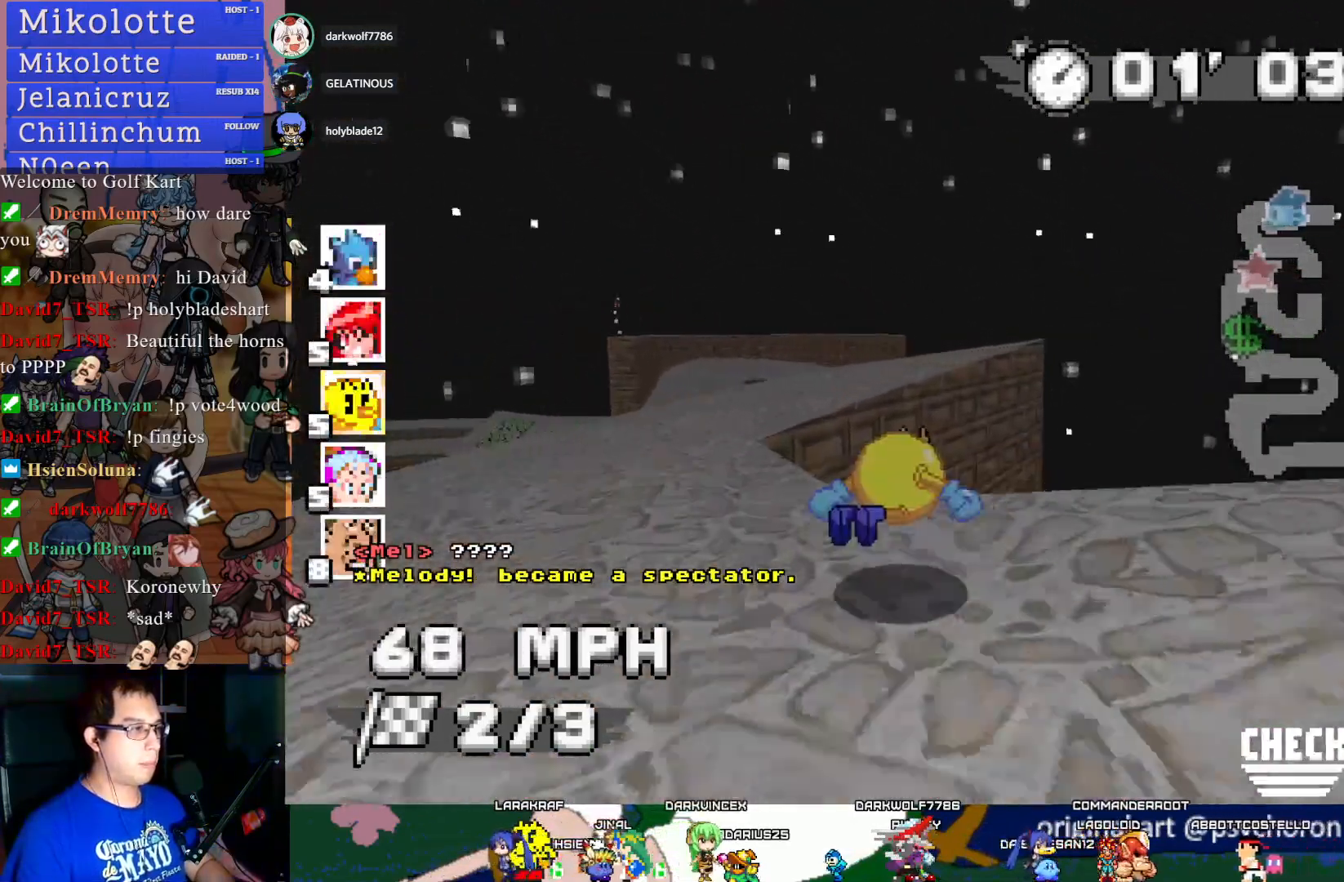
{"buttons": ["CROSS"], "left_stick": "left", "right_stick": "center", "events": [[17, "CROSS", "up"], [17, "R1", "up"], [300, "CROSS", "down"], [367, "left_stick", "center"], [417, "left_stick", "left"]]}
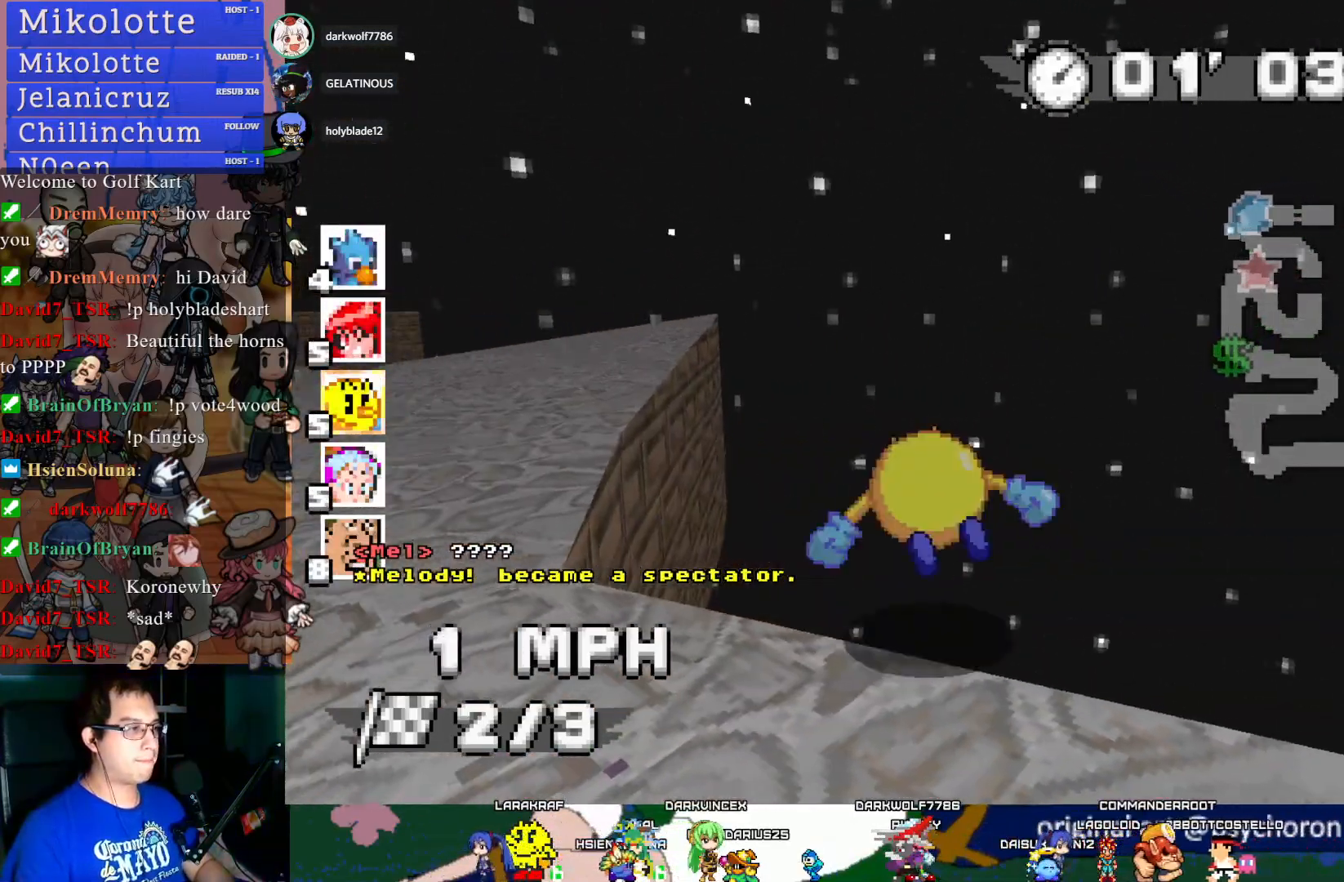
{"buttons": [], "left_stick": "center", "right_stick": "center", "events": [[217, "CROSS", "up"], [467, "left_stick", "center"]]}
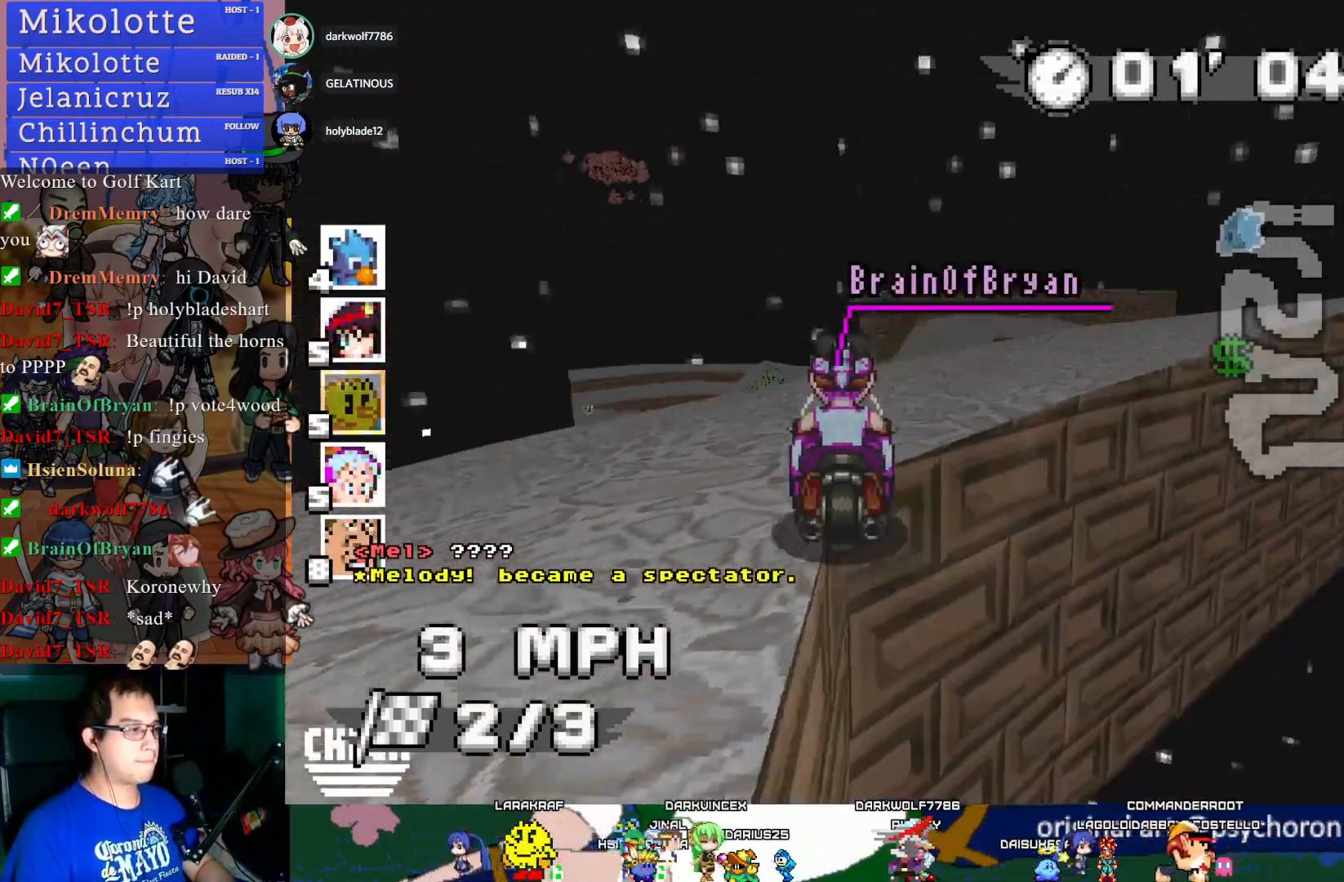
{"buttons": [], "left_stick": "center", "right_stick": "center", "events": [[267, "left_stick", "down-right"], [417, "left_stick", "center"]]}
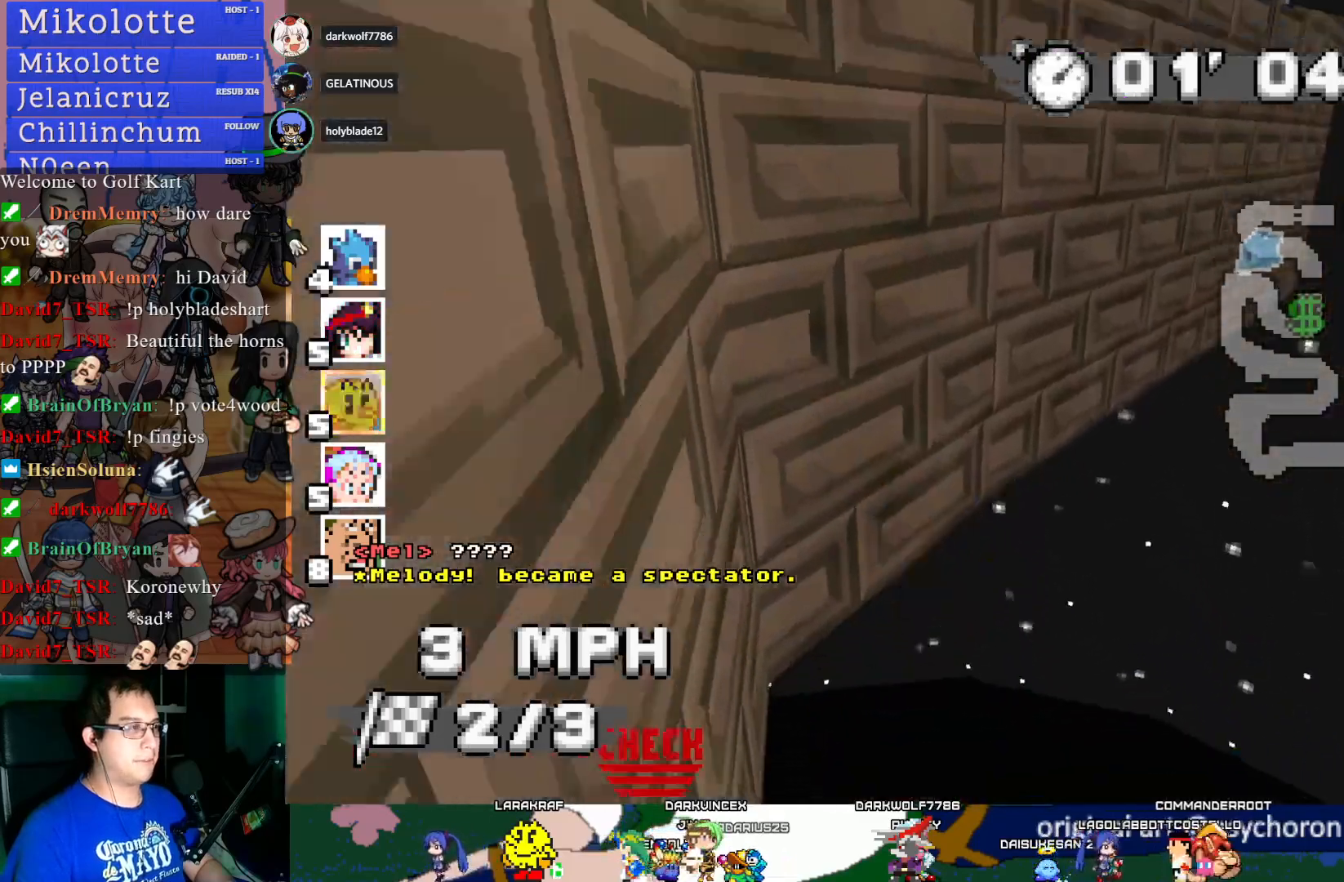
{"buttons": [], "left_stick": "center", "right_stick": "center", "events": []}
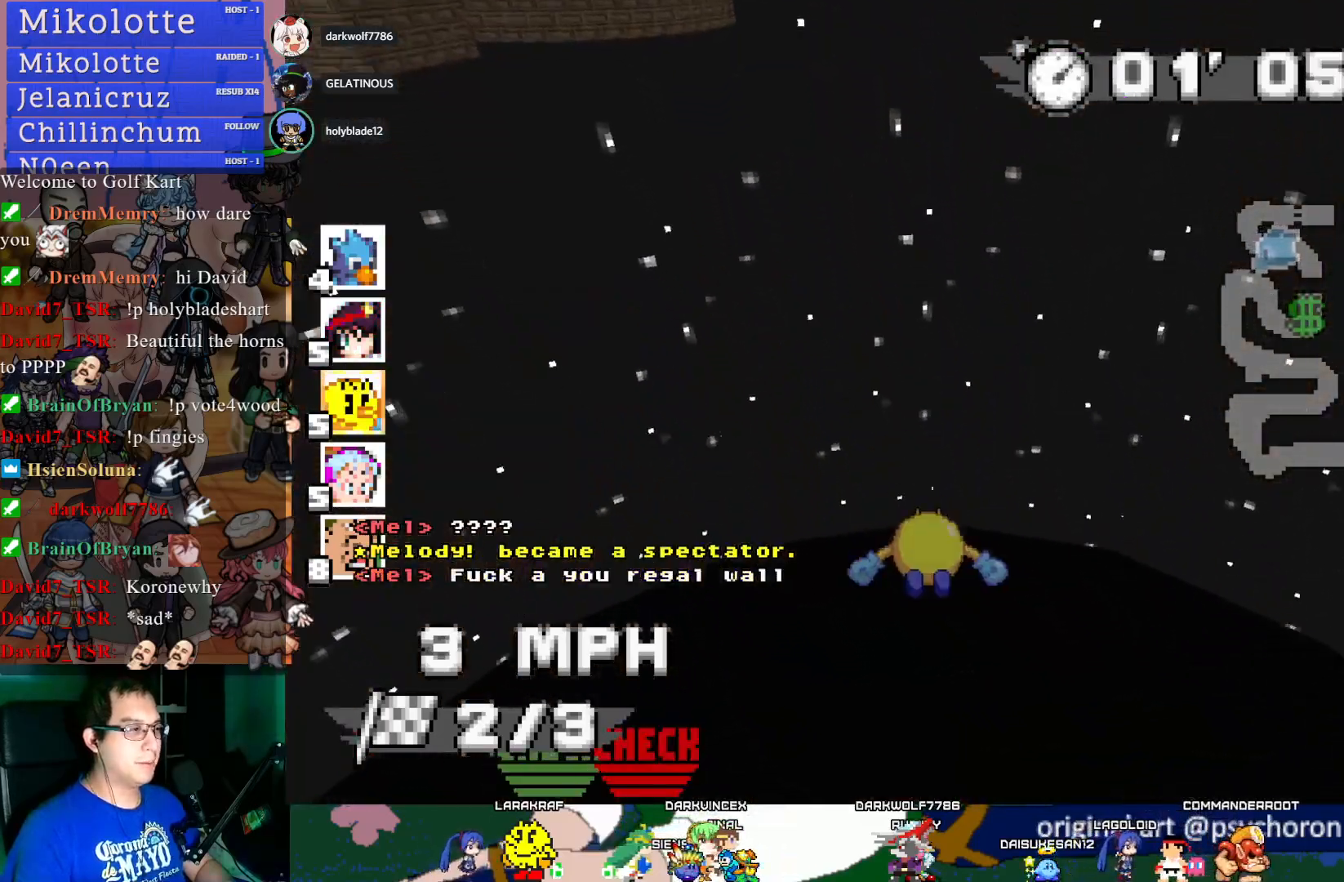
{"buttons": [], "left_stick": "center", "right_stick": "center", "events": []}
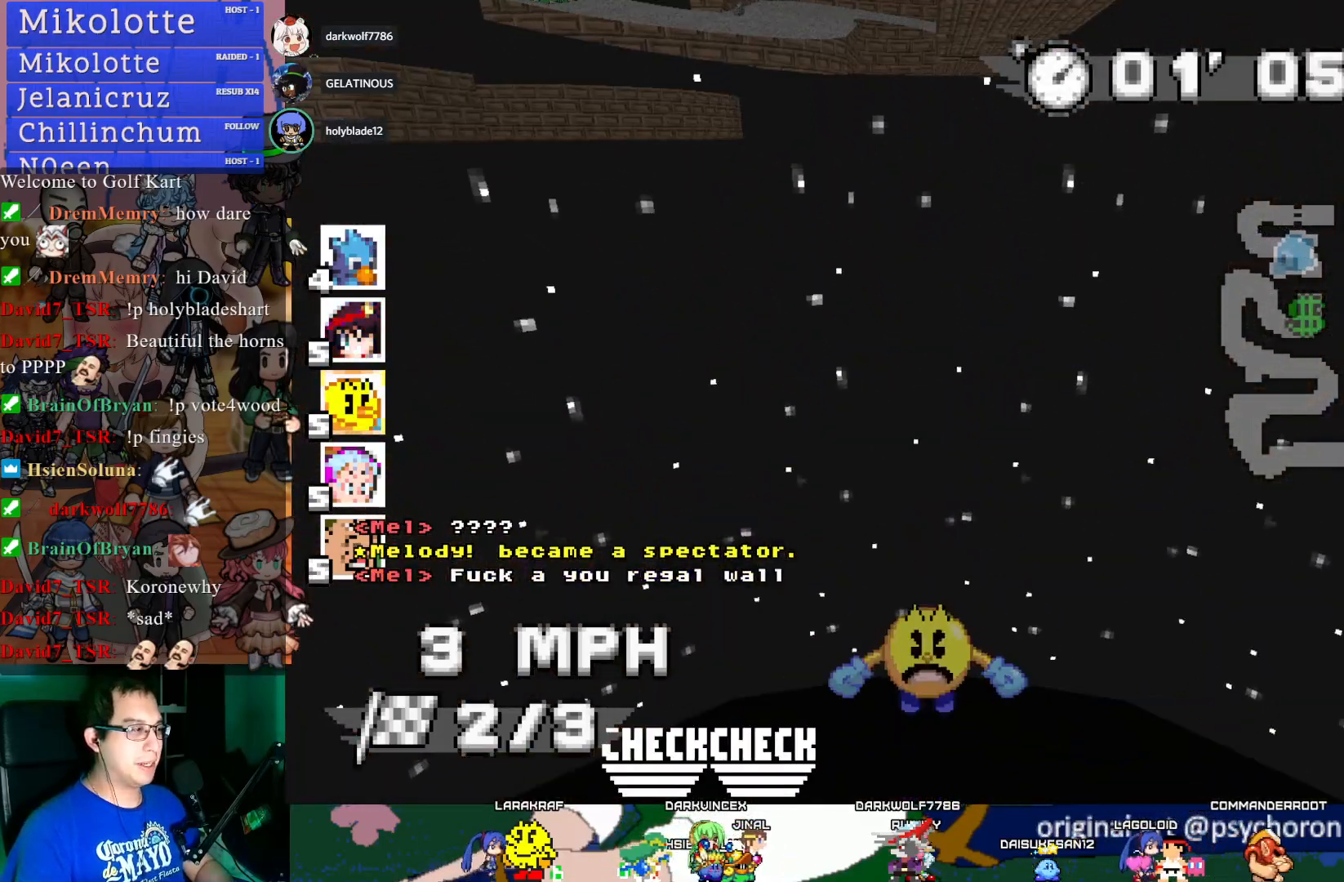
{"buttons": [], "left_stick": "center", "right_stick": "center", "events": []}
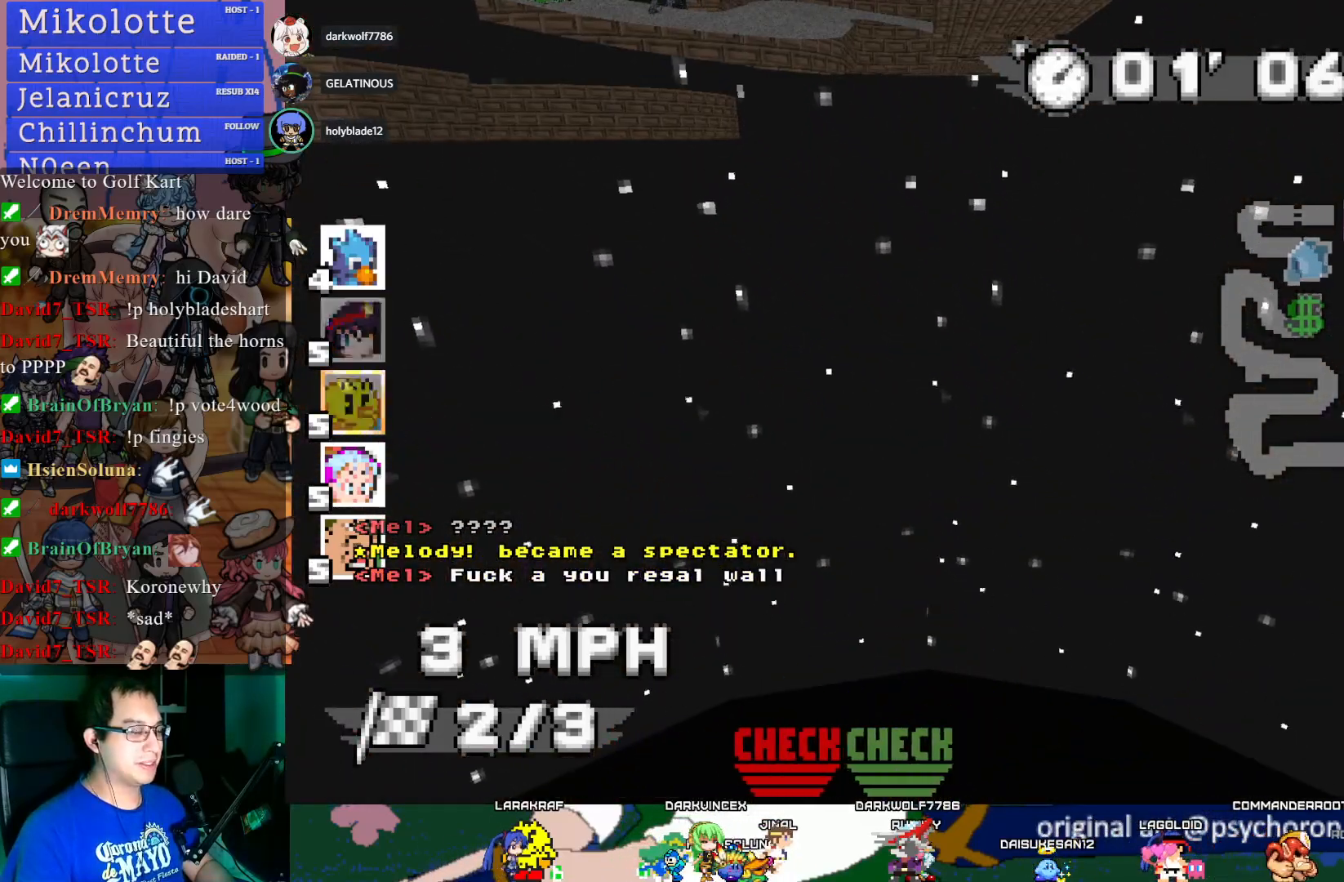
{"buttons": [], "left_stick": "center", "right_stick": "center", "events": []}
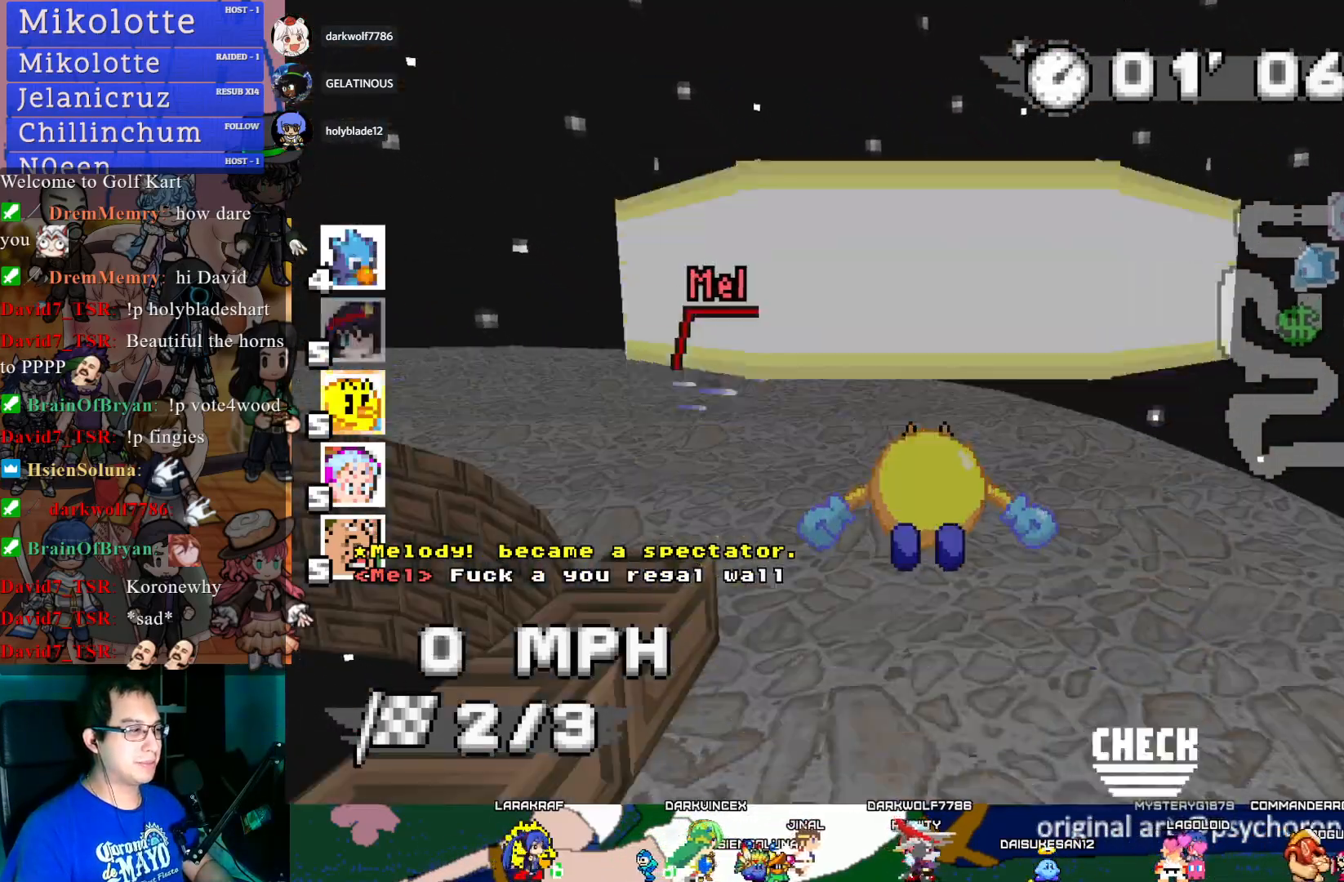
{"buttons": ["CROSS"], "left_stick": "left", "right_stick": "center", "events": [[150, "CROSS", "down"], [417, "left_stick", "left"]]}
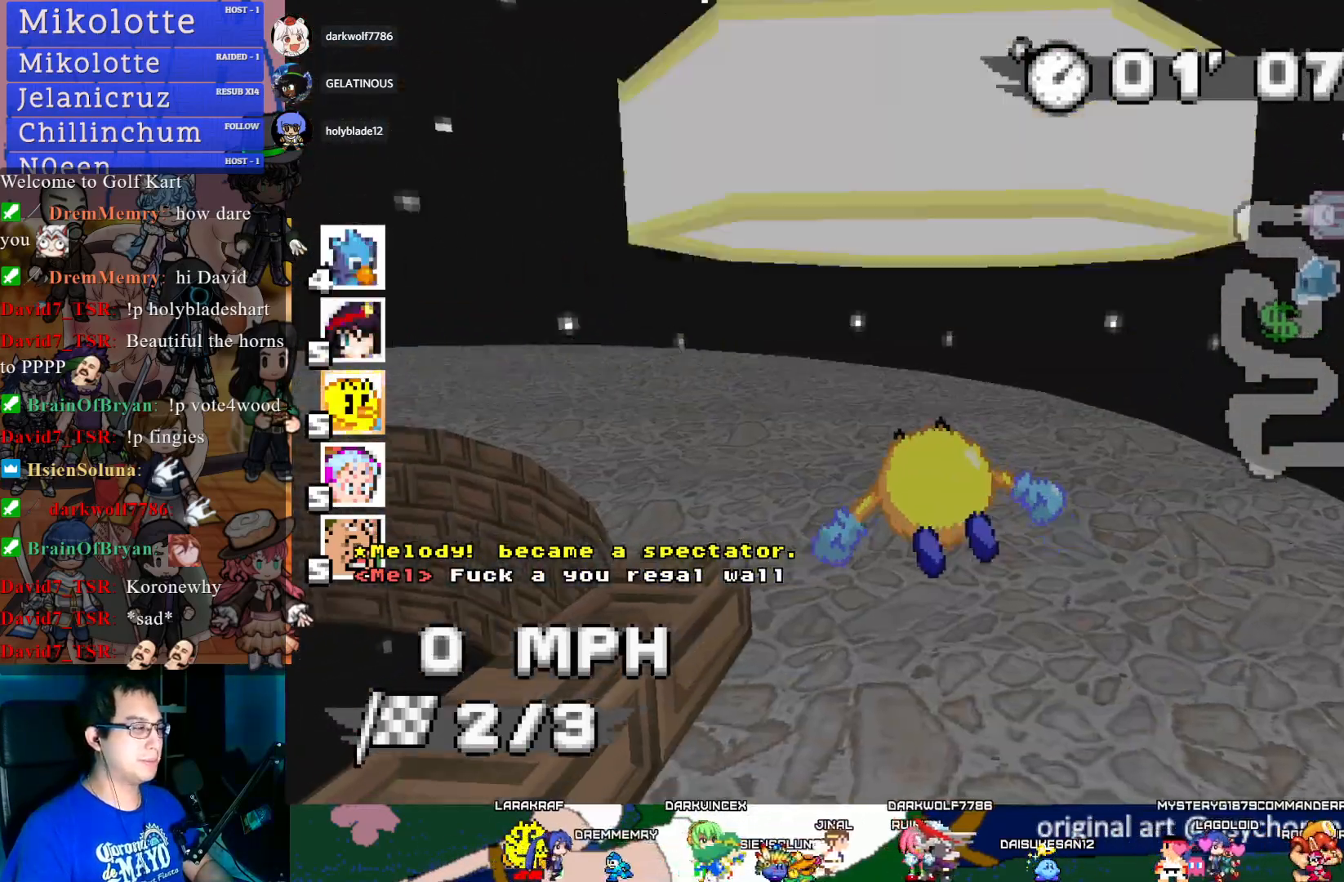
{"buttons": ["CROSS"], "left_stick": "center", "right_stick": "center", "events": [[17, "left_stick", "center"]]}
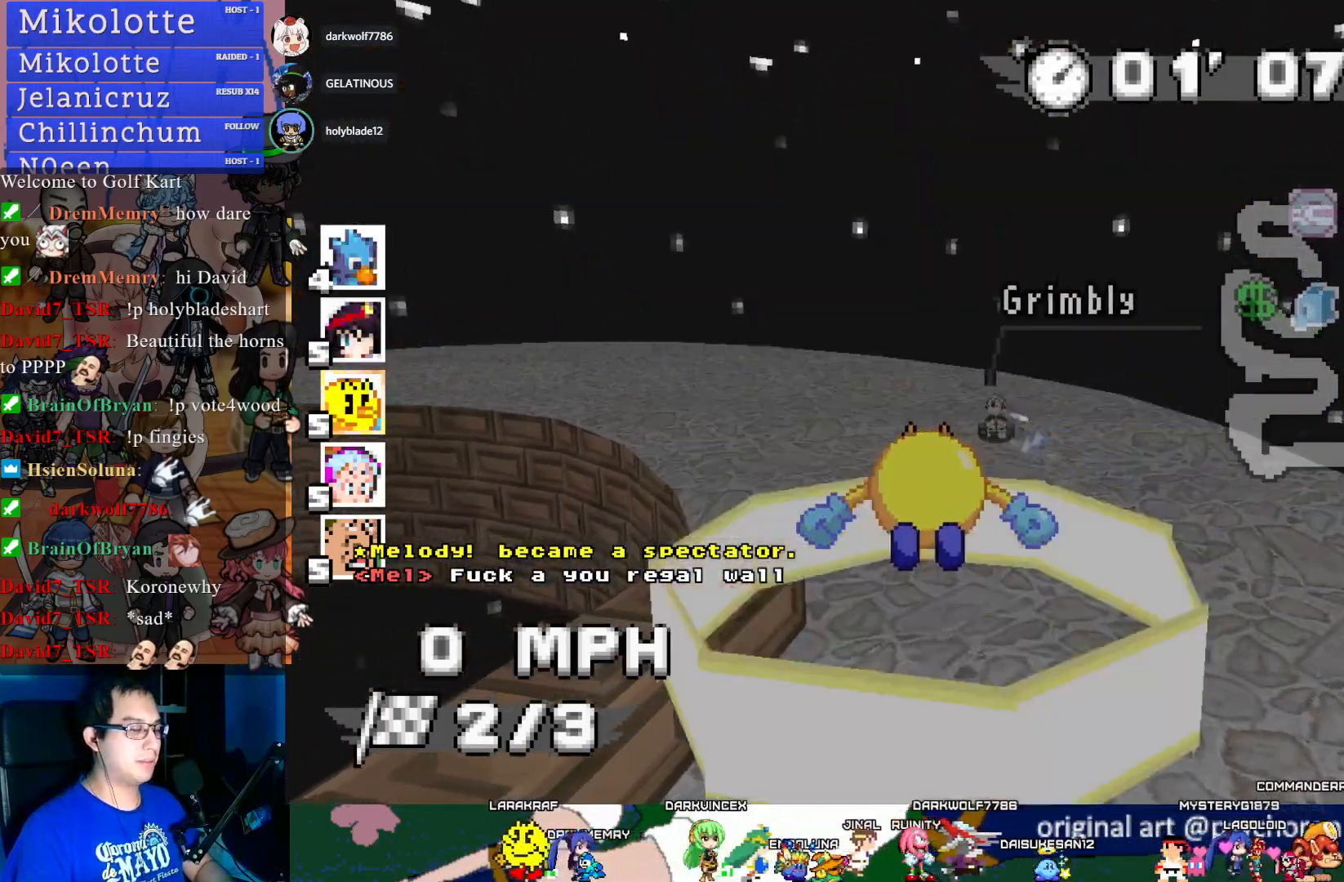
{"buttons": ["CROSS"], "left_stick": "center", "right_stick": "center", "events": []}
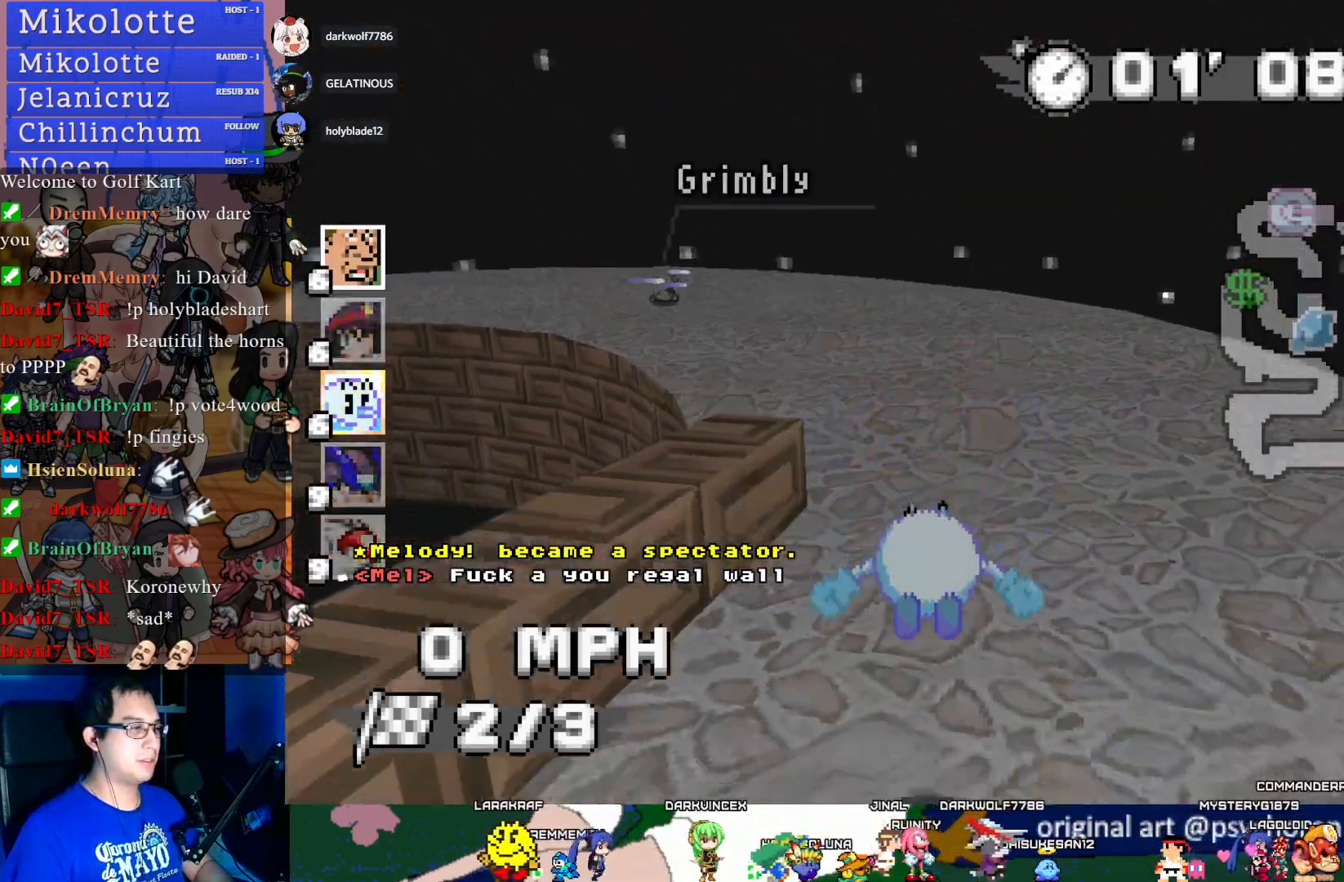
{"buttons": [], "left_stick": "left", "right_stick": "center", "events": [[200, "left_stick", "left"], [433, "CROSS", "up"]]}
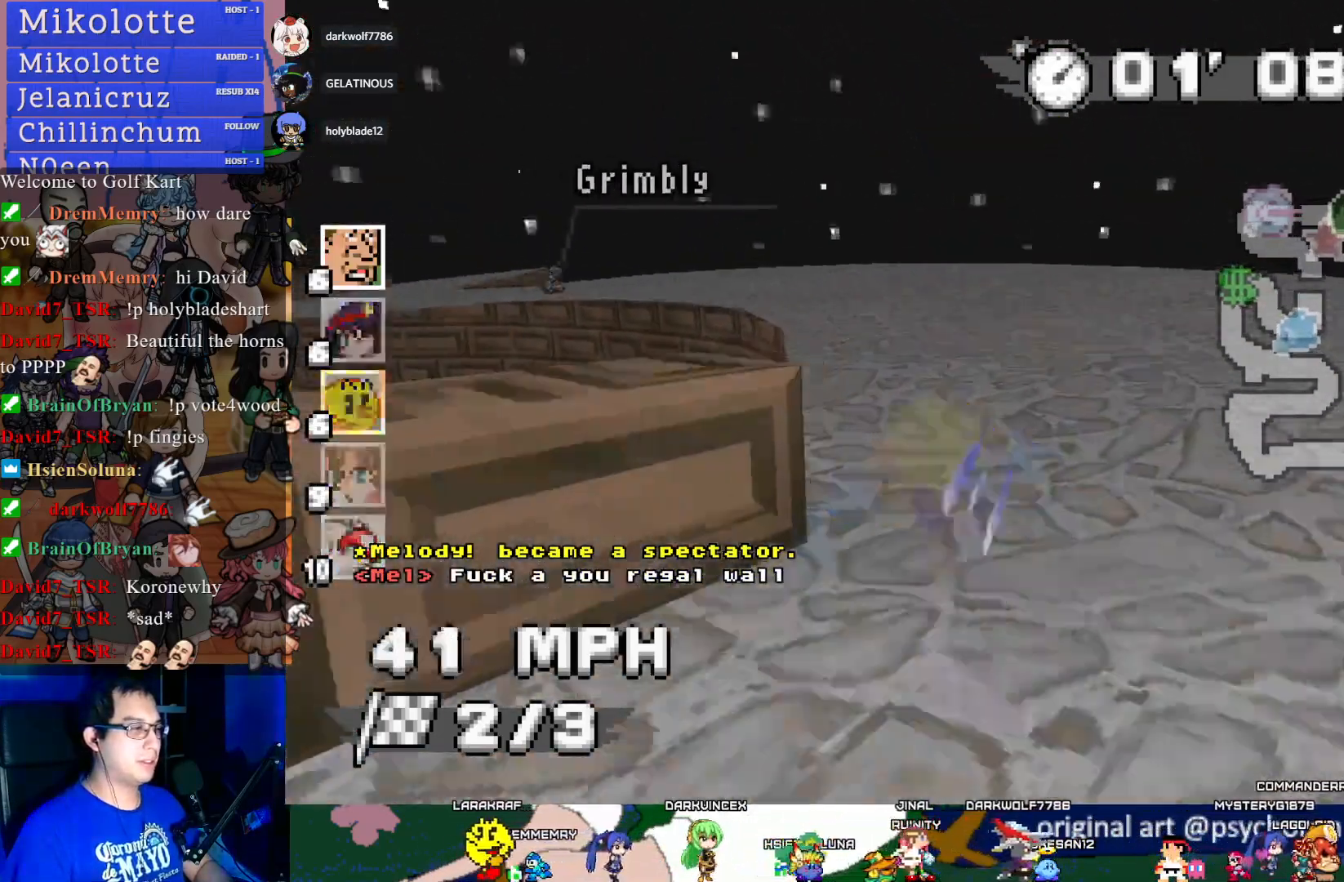
{"buttons": ["CROSS"], "left_stick": "center", "right_stick": "center", "events": [[150, "left_stick", "center"], [267, "left_stick", "left"], [433, "CROSS", "down"], [450, "left_stick", "center"]]}
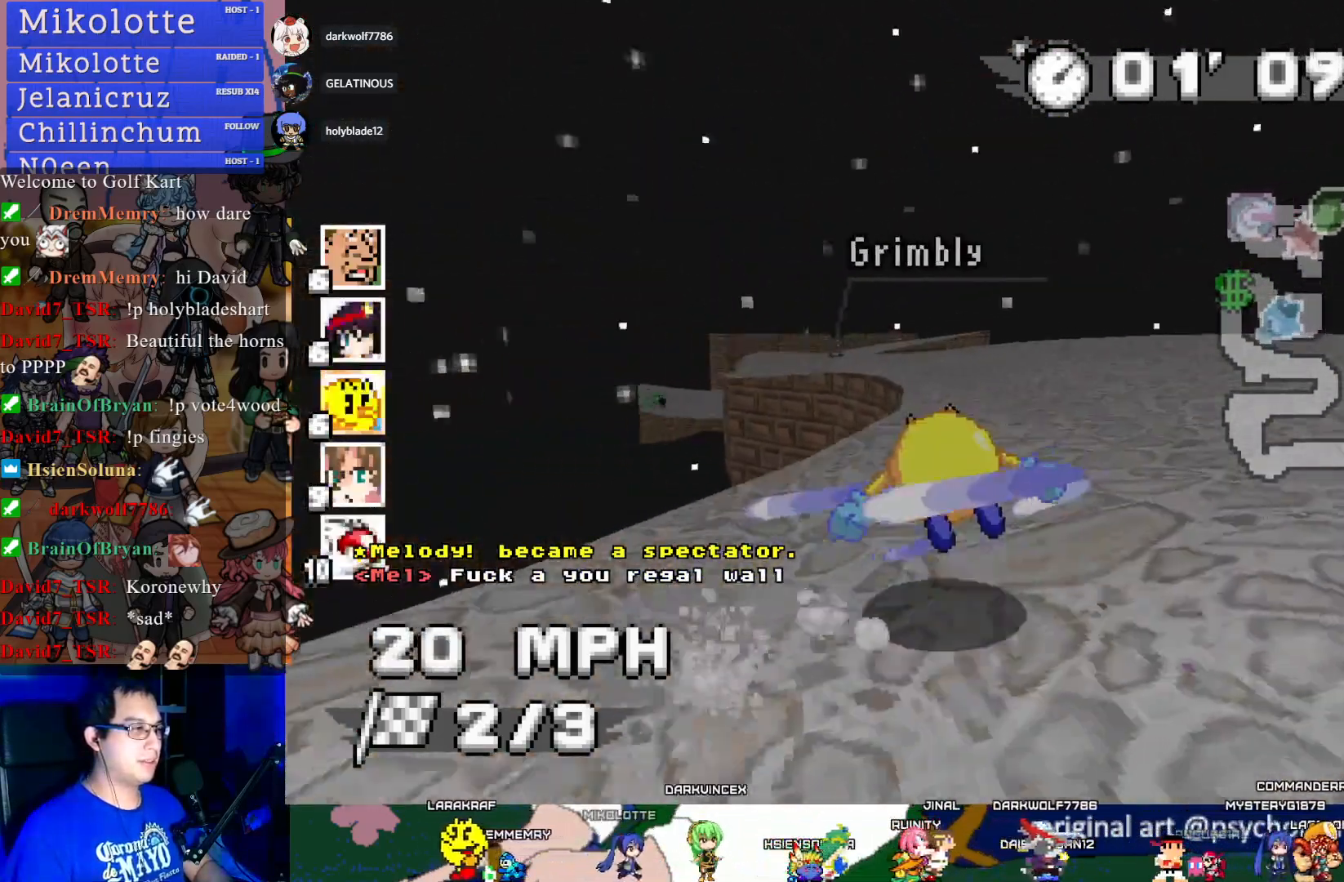
{"buttons": ["CROSS", "R1"], "left_stick": "right", "right_stick": "center", "events": [[450, "R1", "down"], [467, "left_stick", "right"]]}
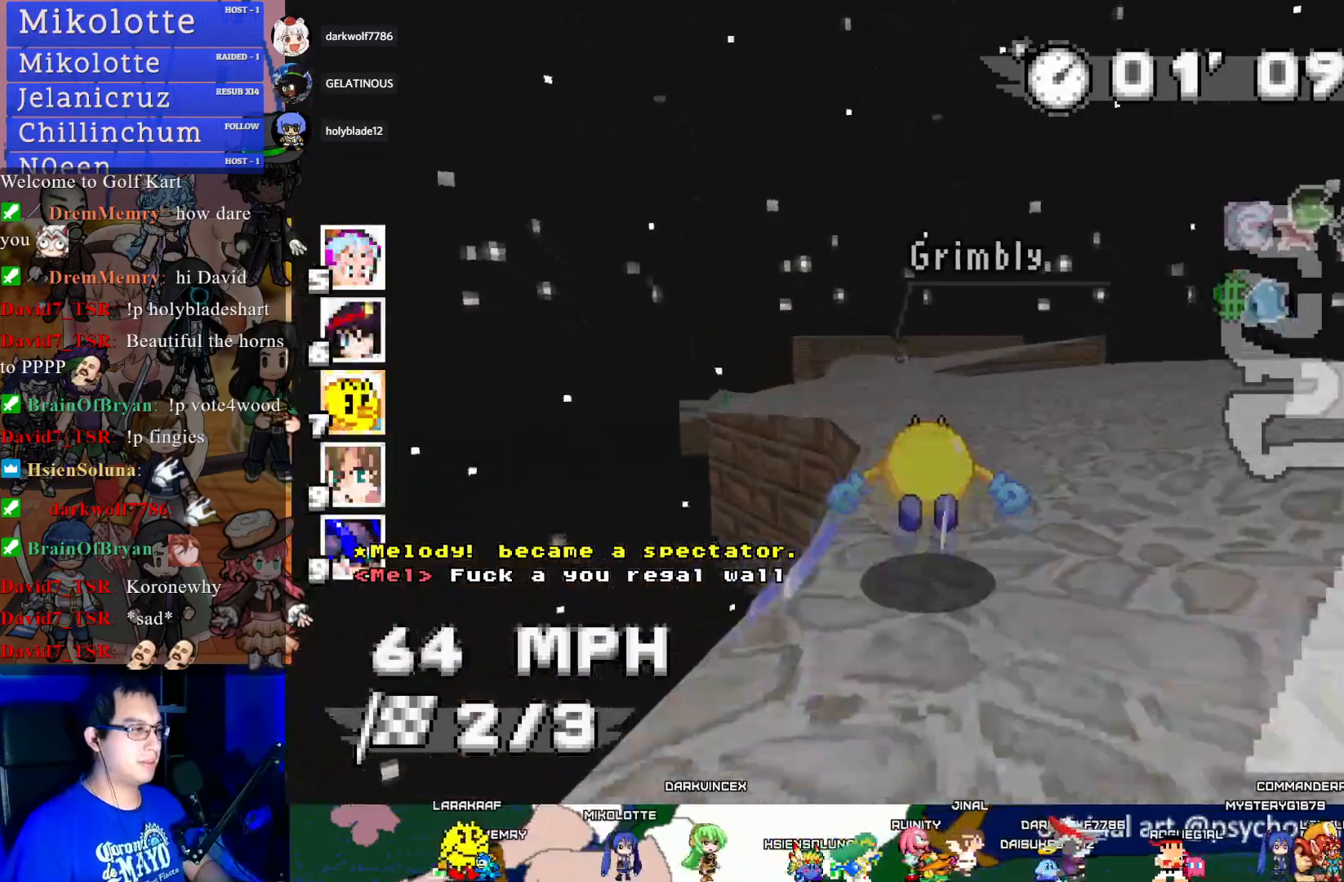
{"buttons": [], "left_stick": "down-right", "right_stick": "center", "events": [[100, "left_stick", "center"], [250, "left_stick", "down-right"], [317, "R1", "up"], [333, "CROSS", "up"]]}
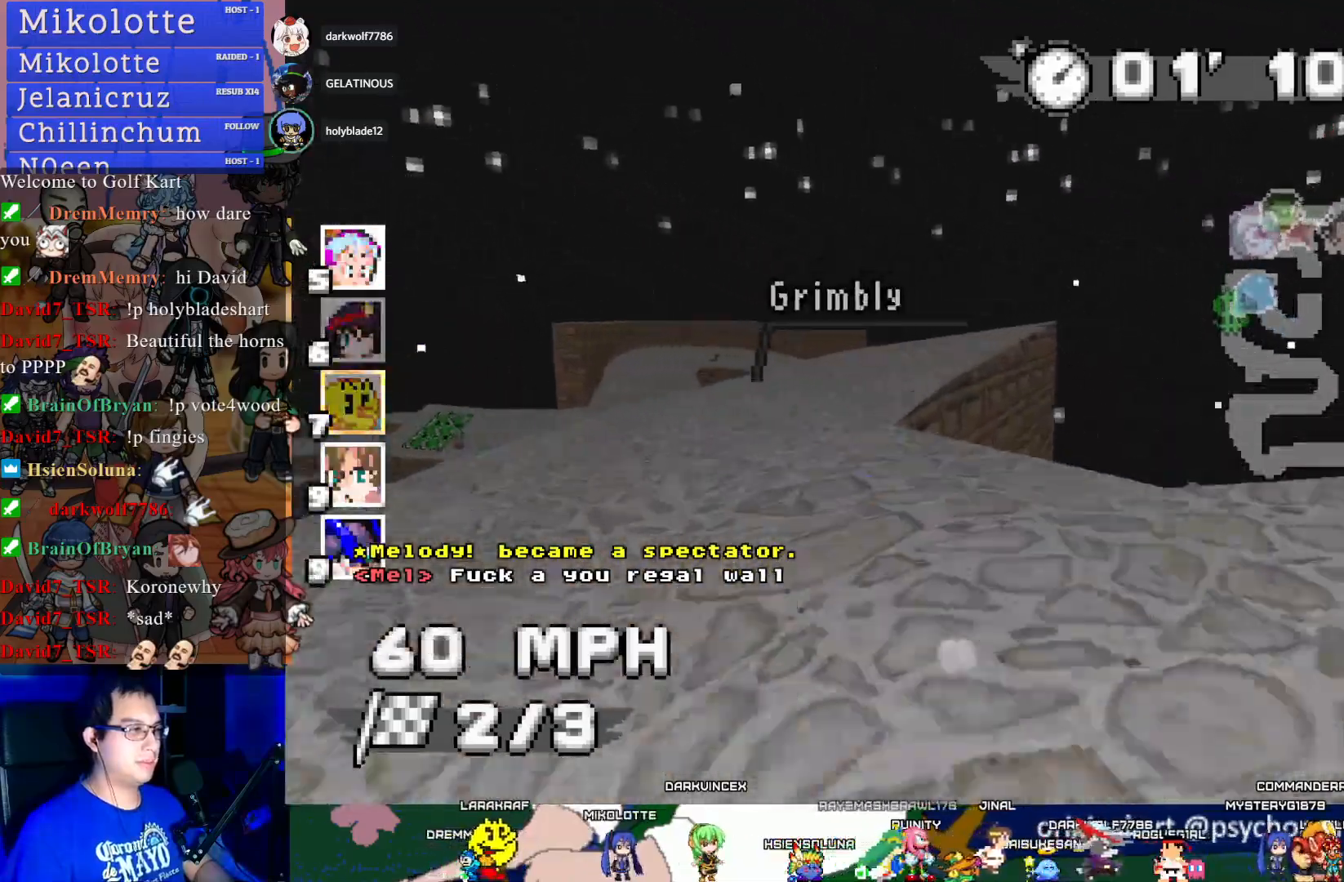
{"buttons": ["CROSS", "R1"], "left_stick": "right", "right_stick": "center", "events": [[50, "CROSS", "down"], [100, "left_stick", "center"], [217, "R1", "down"], [233, "left_stick", "left"], [417, "left_stick", "right"]]}
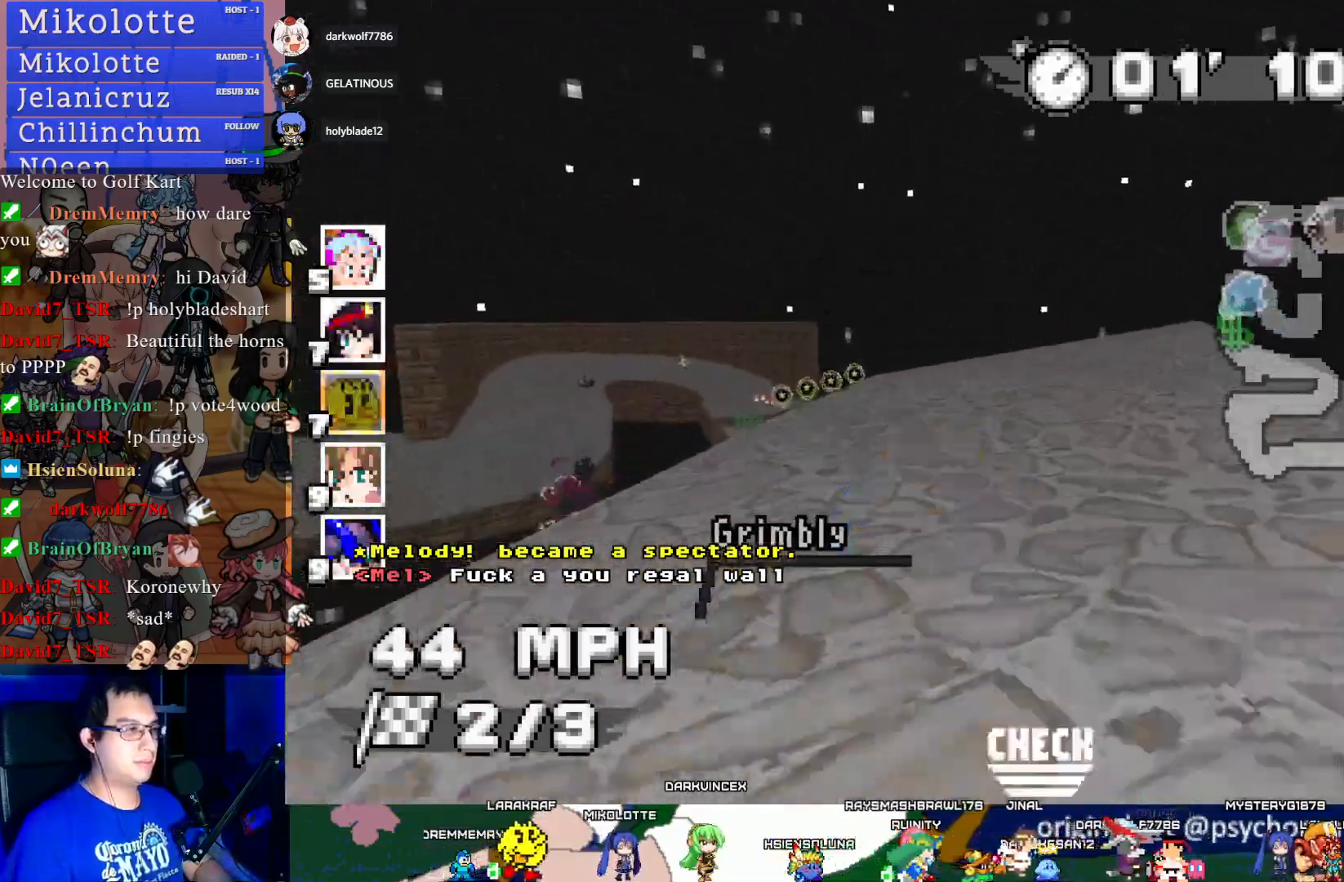
{"buttons": ["CROSS"], "left_stick": "center", "right_stick": "center", "events": [[100, "left_stick", "center"], [167, "left_stick", "up-left"], [183, "R1", "up"], [383, "left_stick", "center"]]}
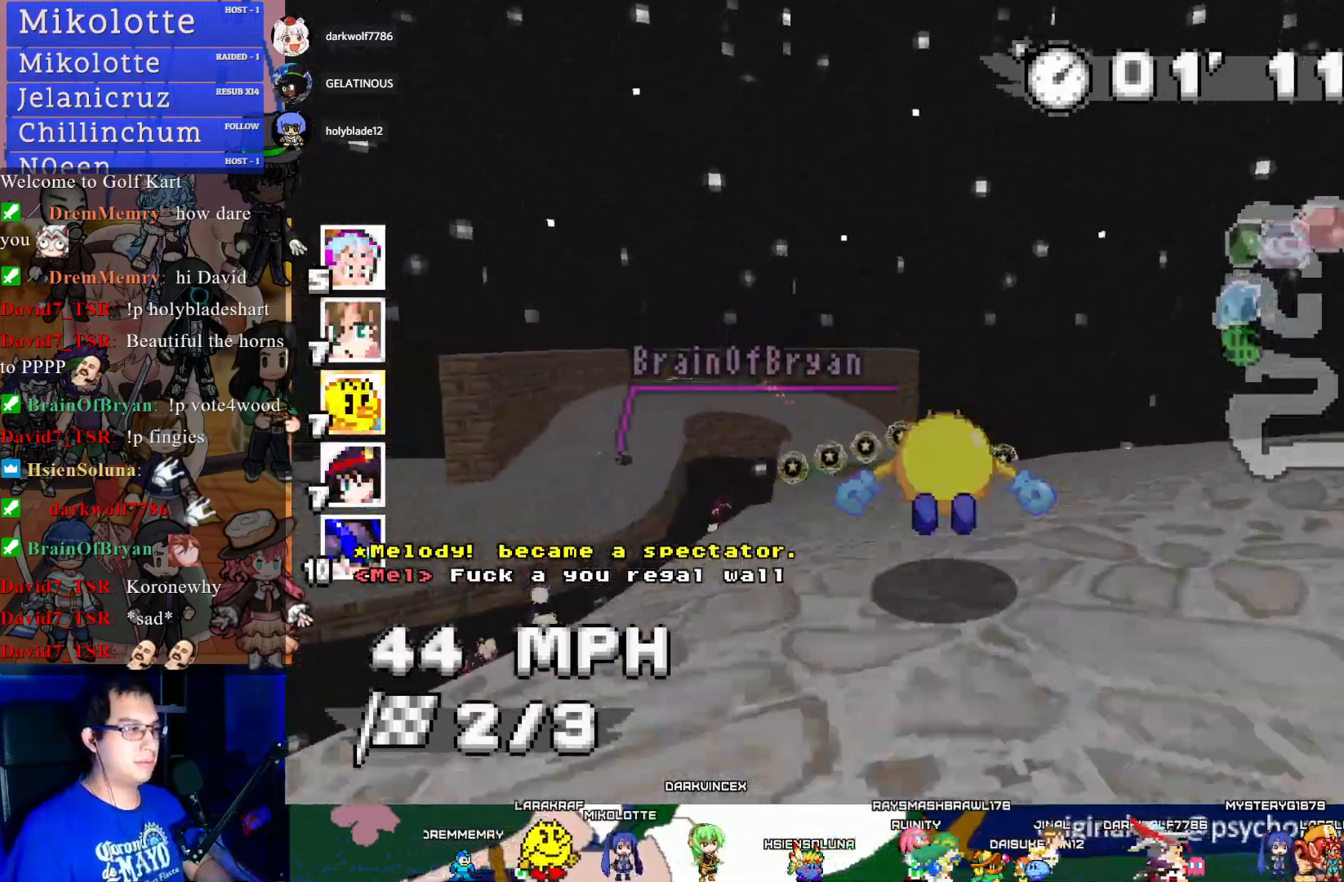
{"buttons": ["CROSS"], "left_stick": "down-right", "right_stick": "center", "events": [[17, "left_stick", "left"], [267, "left_stick", "center"], [433, "left_stick", "down-right"]]}
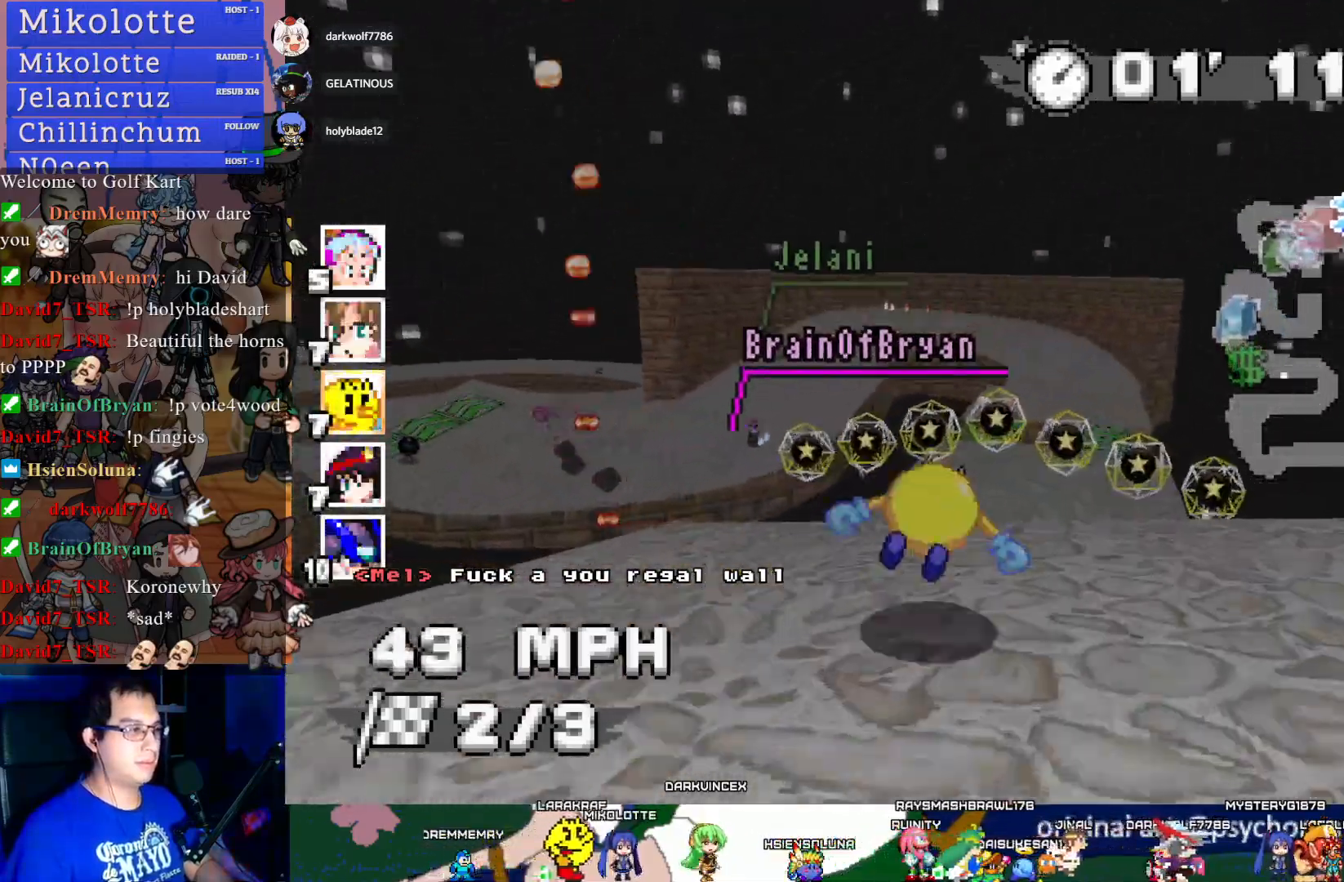
{"buttons": ["CROSS"], "left_stick": "center", "right_stick": "center", "events": [[100, "left_stick", "center"], [283, "left_stick", "down-right"], [400, "left_stick", "center"]]}
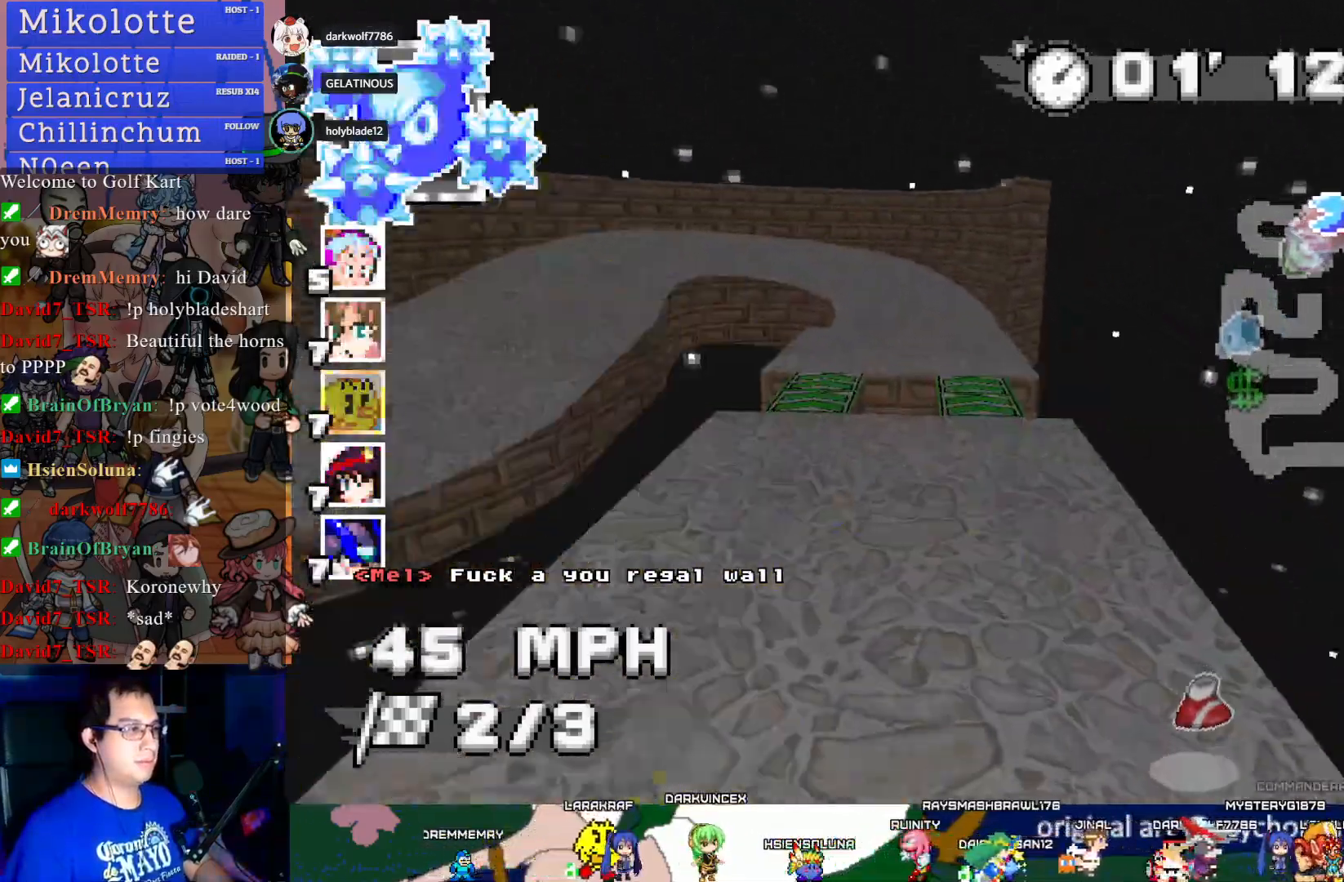
{"buttons": ["CROSS", "R1"], "left_stick": "down-right", "right_stick": "center", "events": [[117, "left_stick", "left"], [150, "R1", "down"], [283, "left_stick", "center"], [333, "left_stick", "down-right"]]}
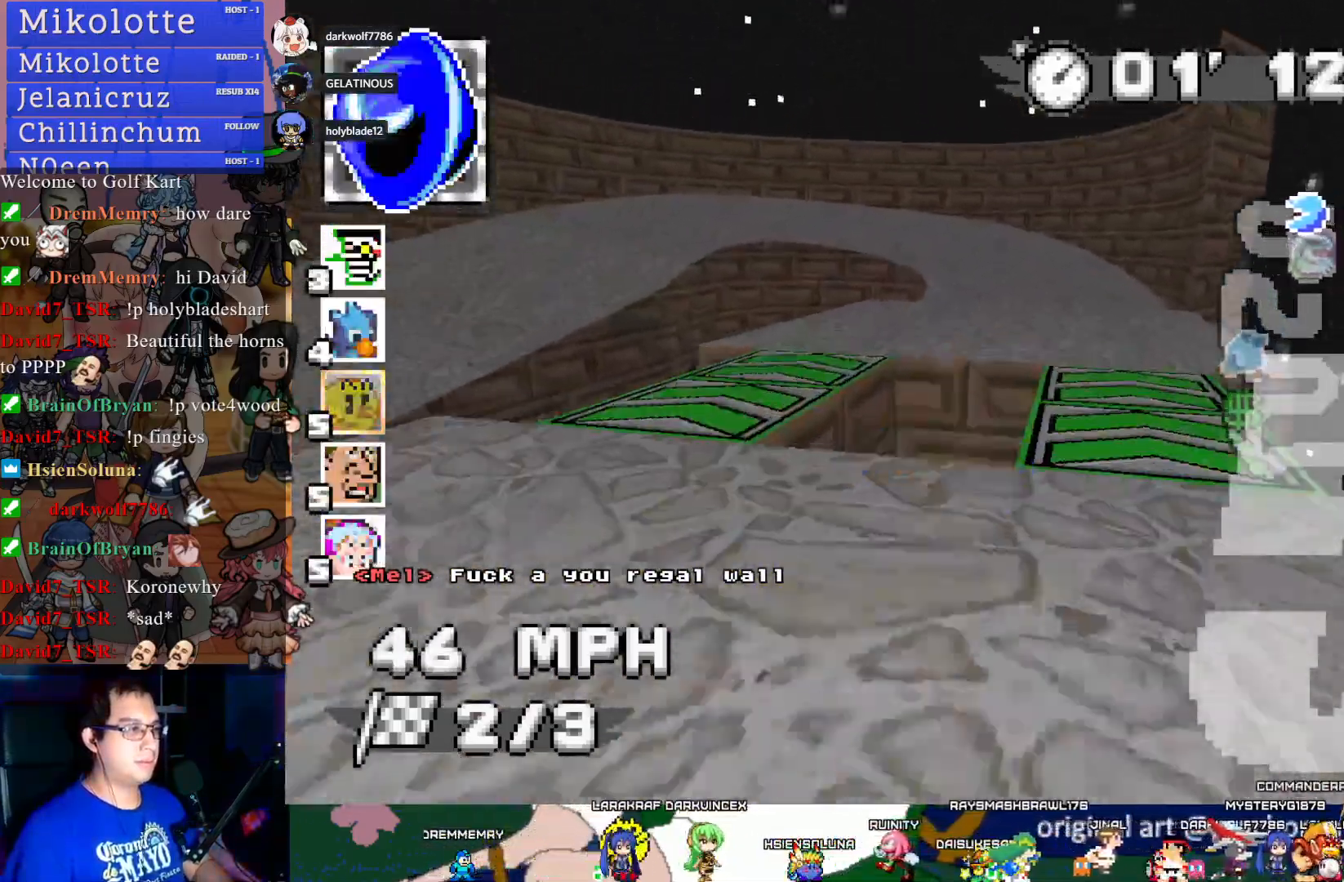
{"buttons": ["CROSS", "CIRCLE", "R1"], "left_stick": "left", "right_stick": "center", "events": [[17, "left_stick", "center"], [117, "left_stick", "left"], [450, "CIRCLE", "down"]]}
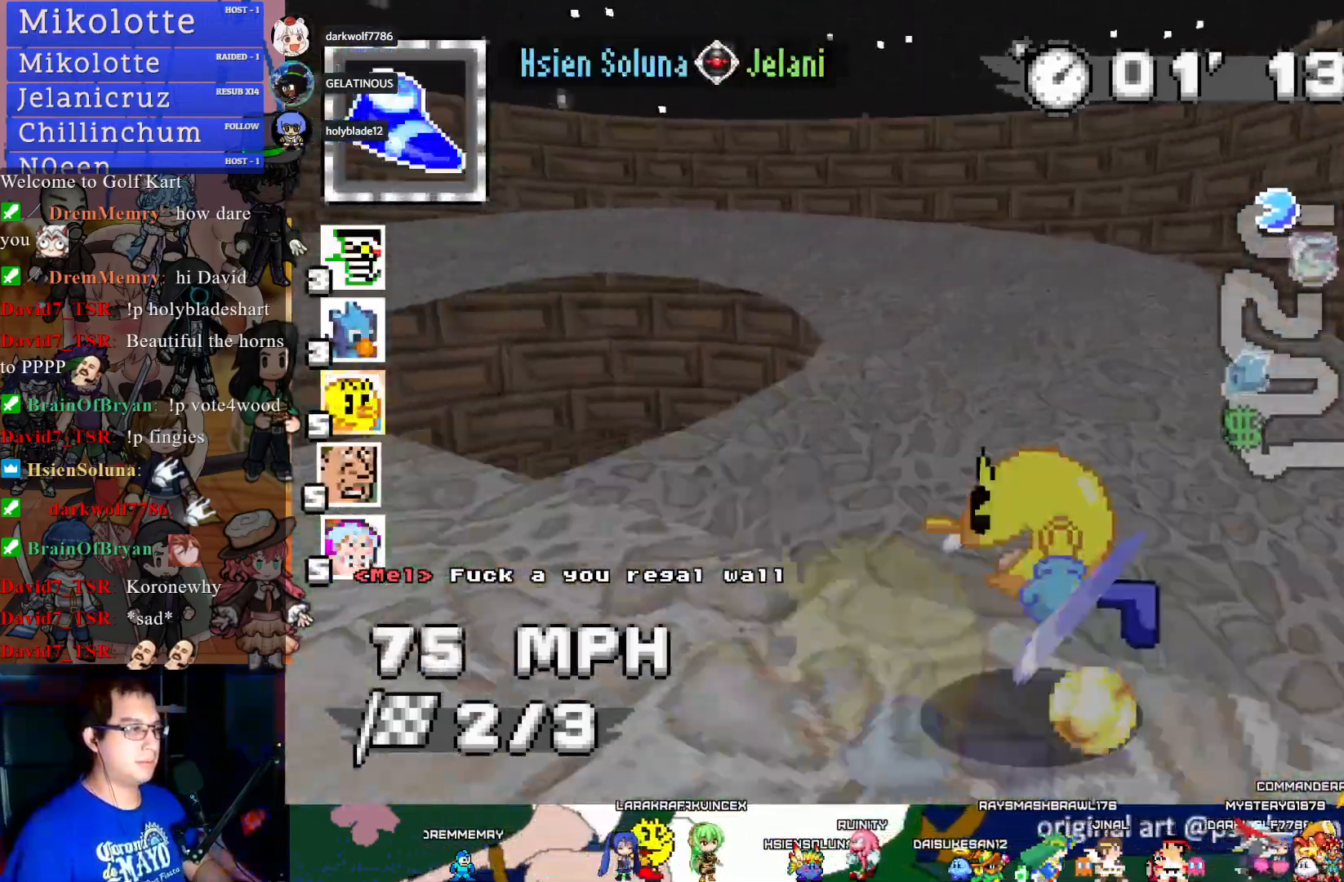
{"buttons": ["CROSS", "CIRCLE", "R1"], "left_stick": "left", "right_stick": "center", "events": []}
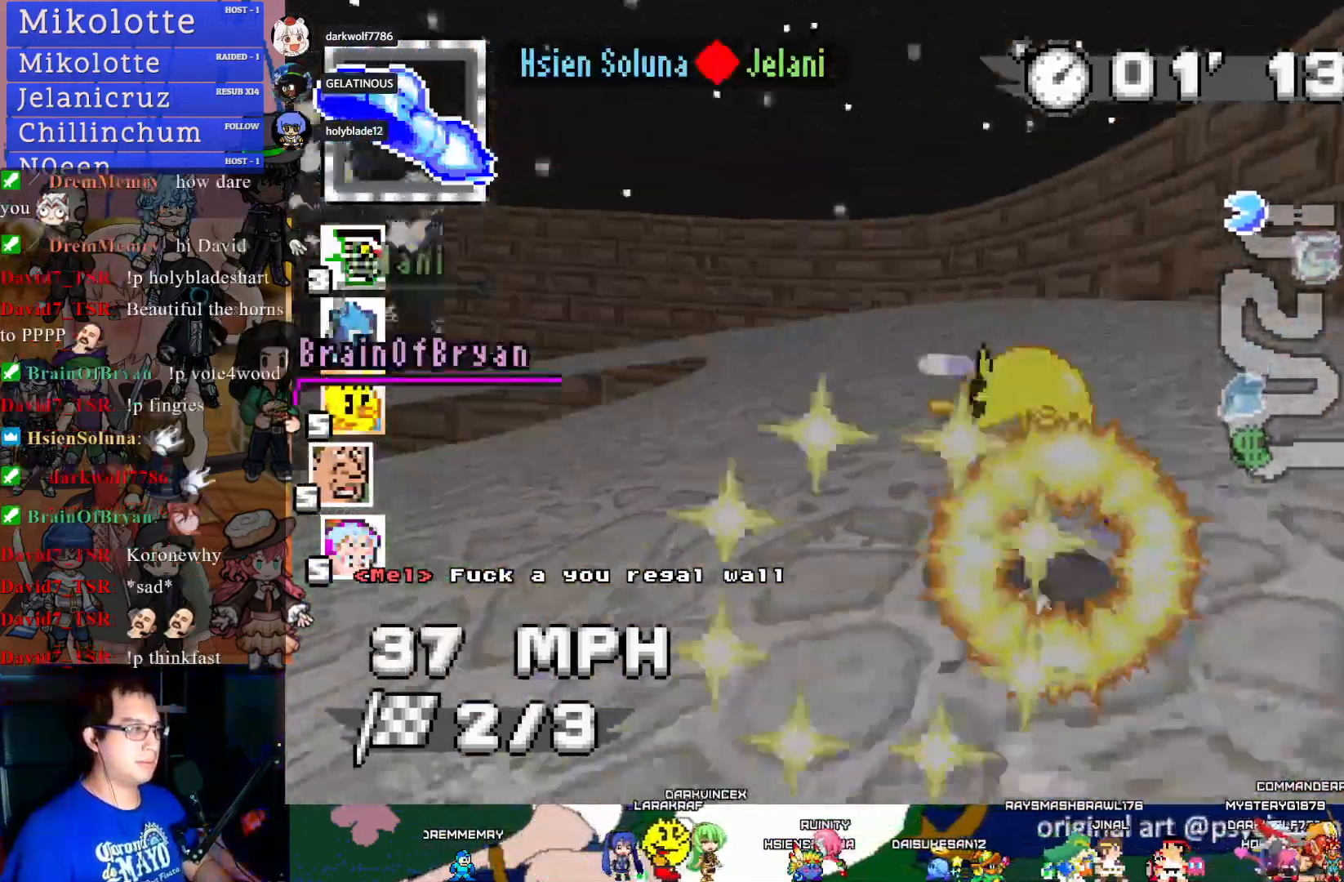
{"buttons": ["CROSS"], "left_stick": "up-left", "right_stick": "center", "events": [[83, "CIRCLE", "up"], [217, "left_stick", "center"], [350, "left_stick", "up-left"], [450, "R1", "up"]]}